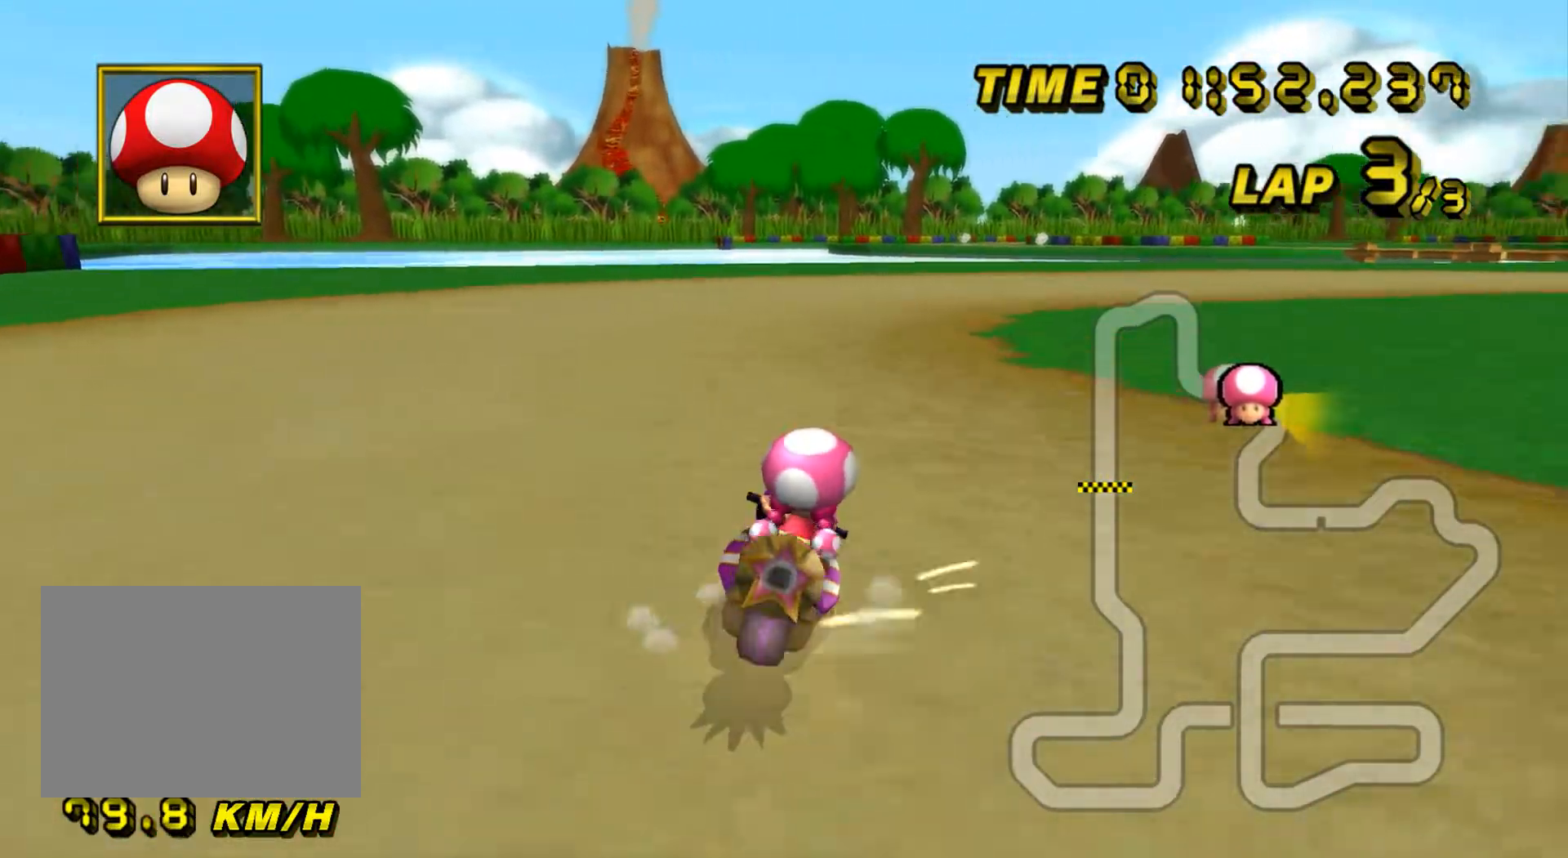
Gameplay with a controller (Nintendo layout); each line is a JSON object with the inputs held at the frame after it. "events" lists button and stick changes between this image and that frame as [ms after this image, input, new state], when the widget could be followed in between. Not read: B C_DOWN C_LEFT C_RIGHT C_UP L3 R3 Z.
{"buttons": ["A", "R1"], "left_stick": "right", "events": []}
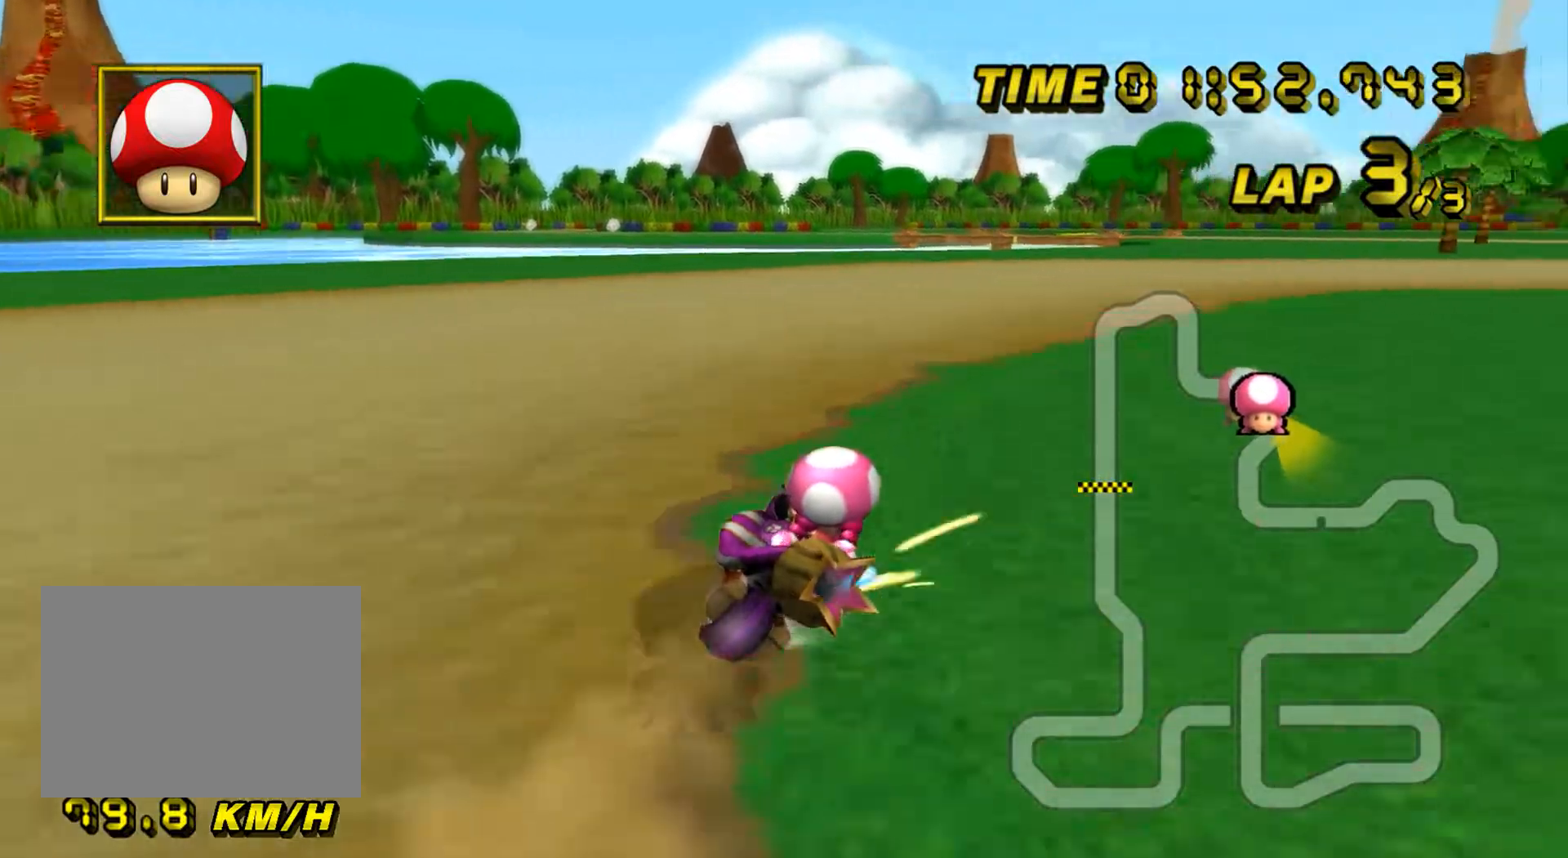
{"buttons": ["A", "R1"], "left_stick": "left", "events": [[84, "left_stick", "center"], [150, "left_stick", "left"]]}
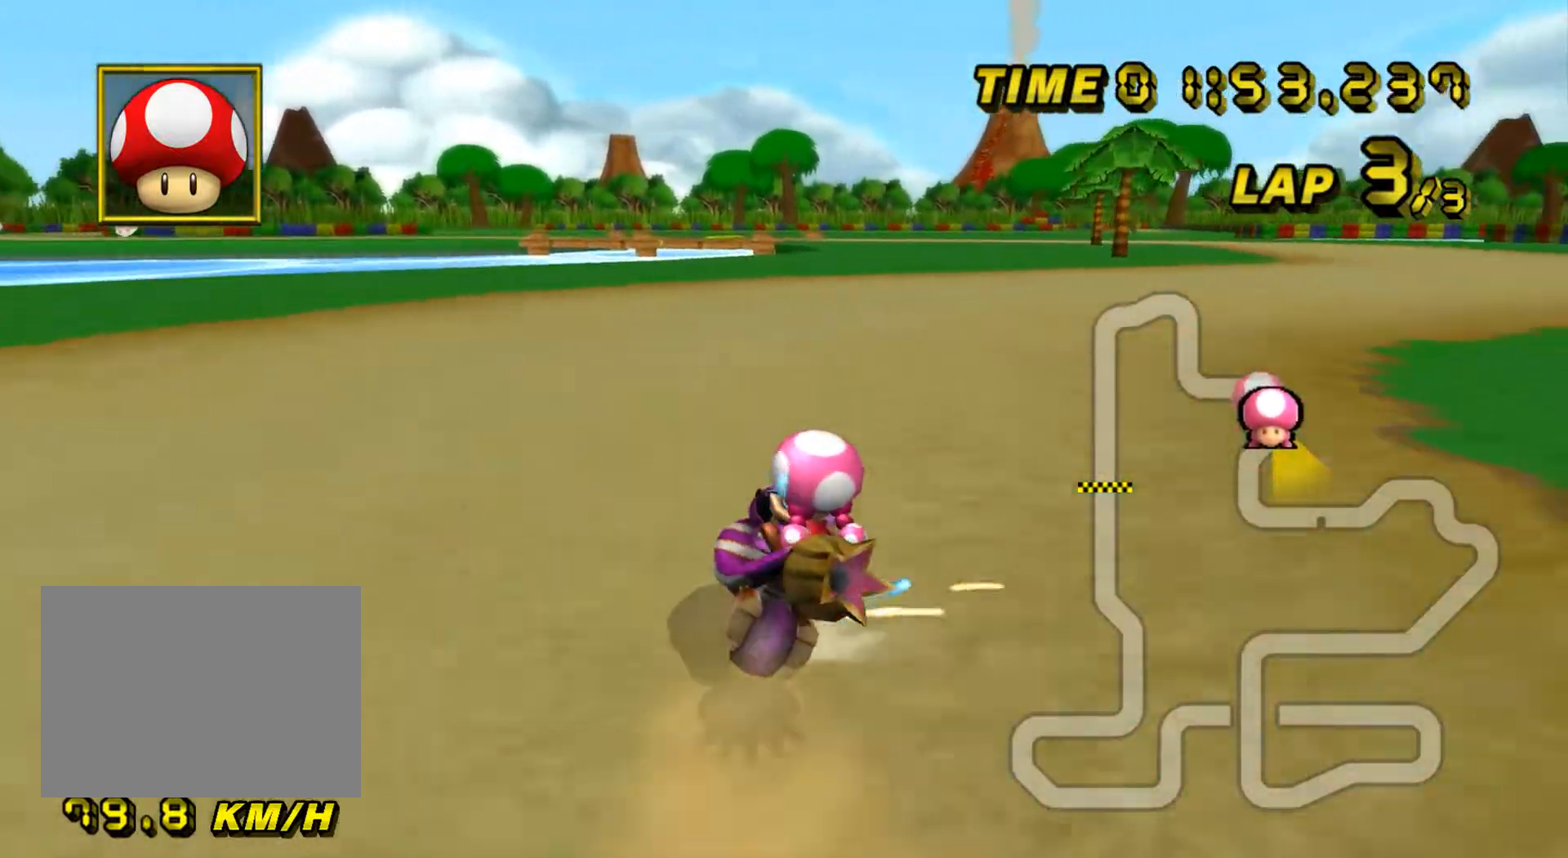
{"buttons": ["A", "R1"], "left_stick": "right", "events": [[233, "left_stick", "center"], [283, "left_stick", "right"]]}
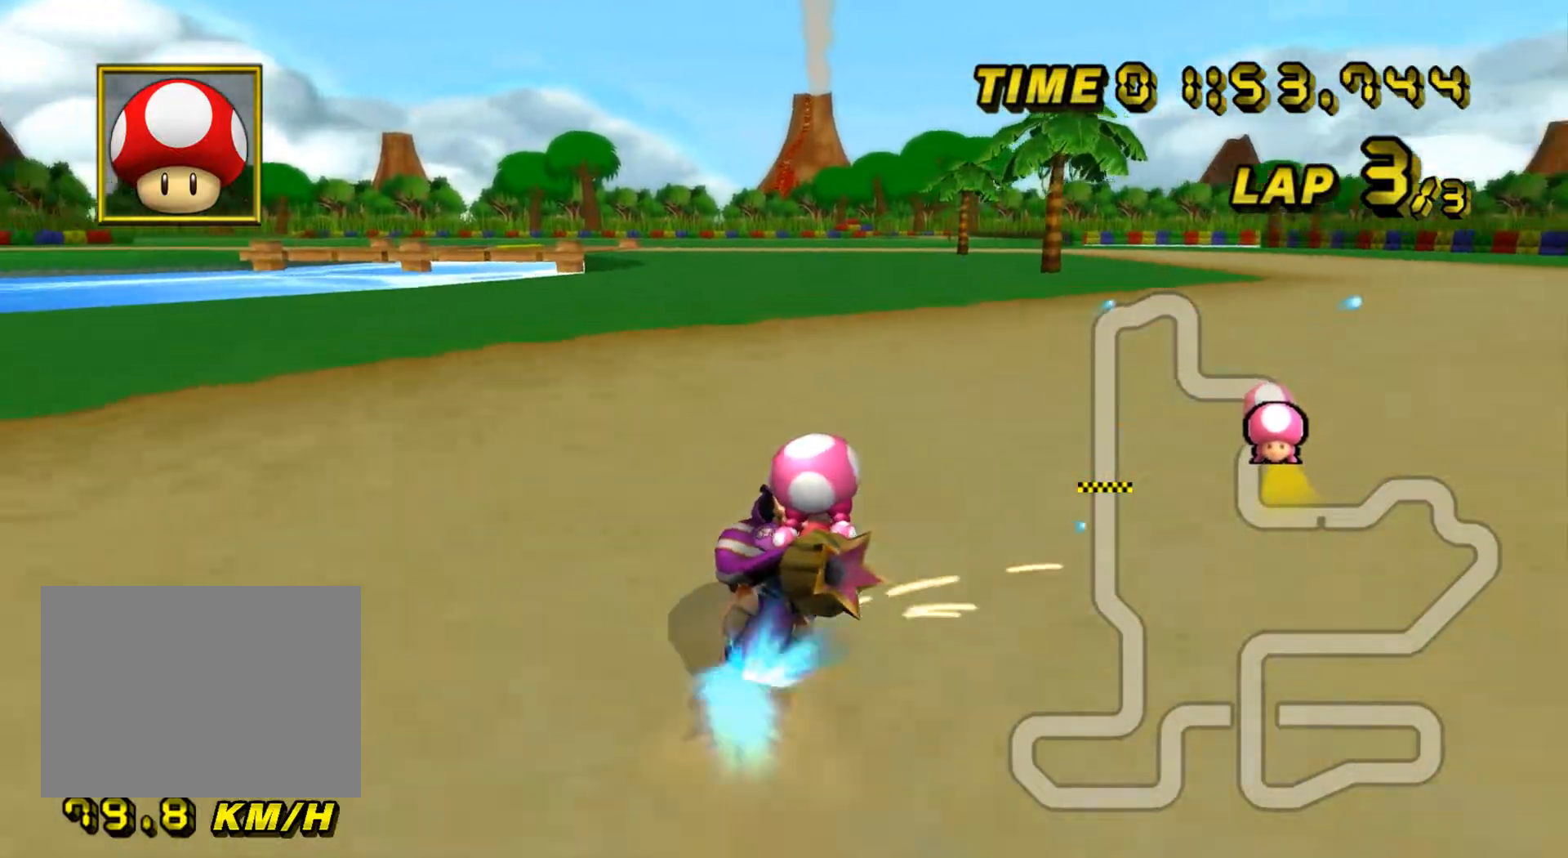
{"buttons": ["A"], "left_stick": "left", "events": [[34, "left_stick", "left"], [50, "R1", "up"], [301, "DPAD_UP", "down"], [317, "DPAD_UP", "up"], [401, "DPAD_DOWN", "down"], [417, "DPAD_DOWN", "up"], [484, "DPAD_UP", "down"], [501, "DPAD_UP", "up"]]}
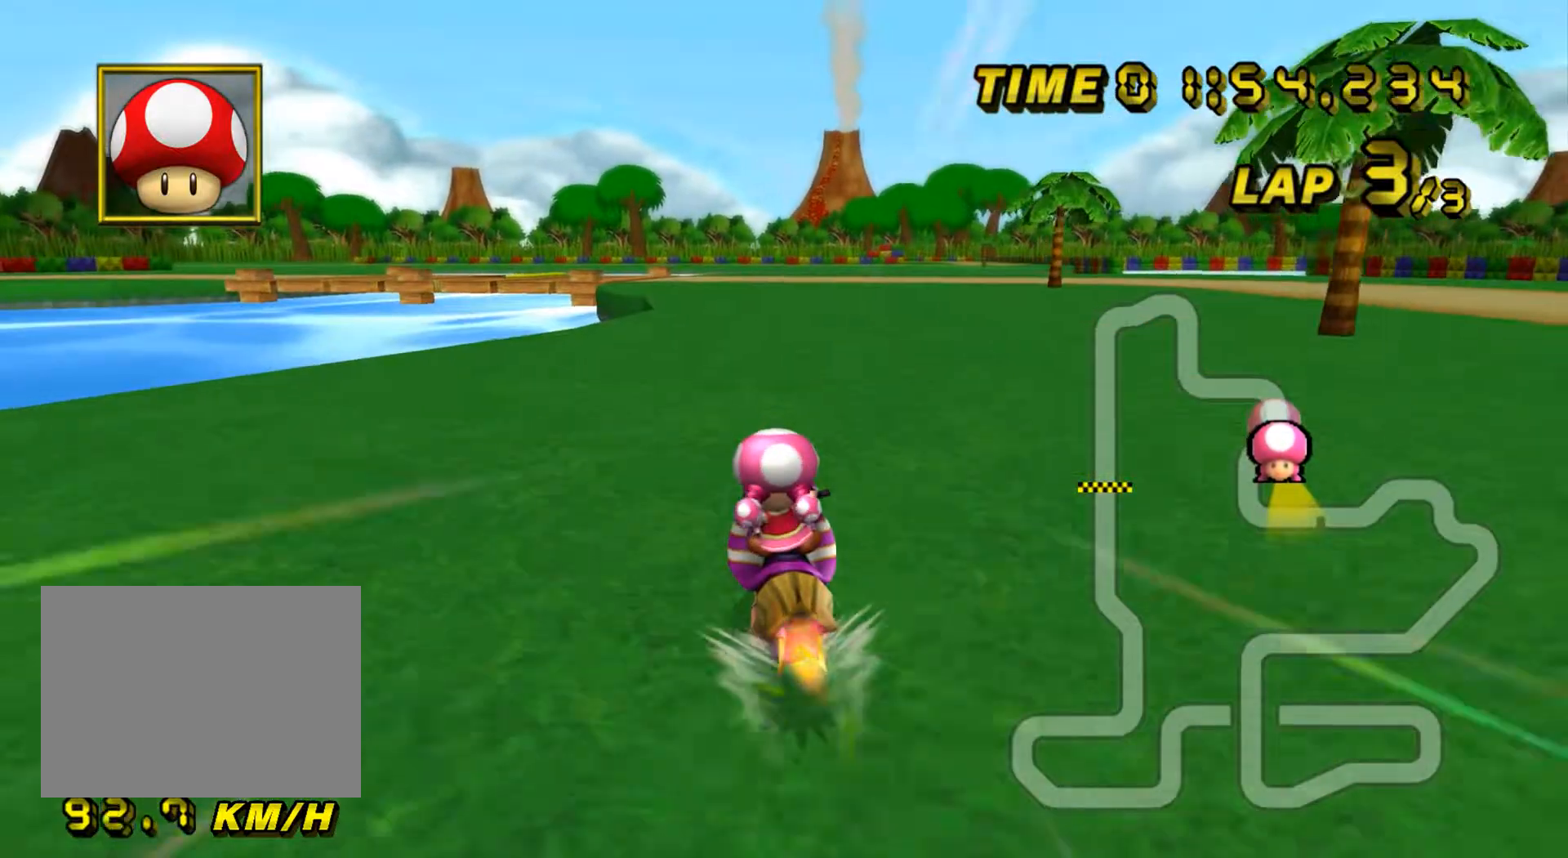
{"buttons": ["A"], "left_stick": "center", "events": [[50, "left_stick", "center"]]}
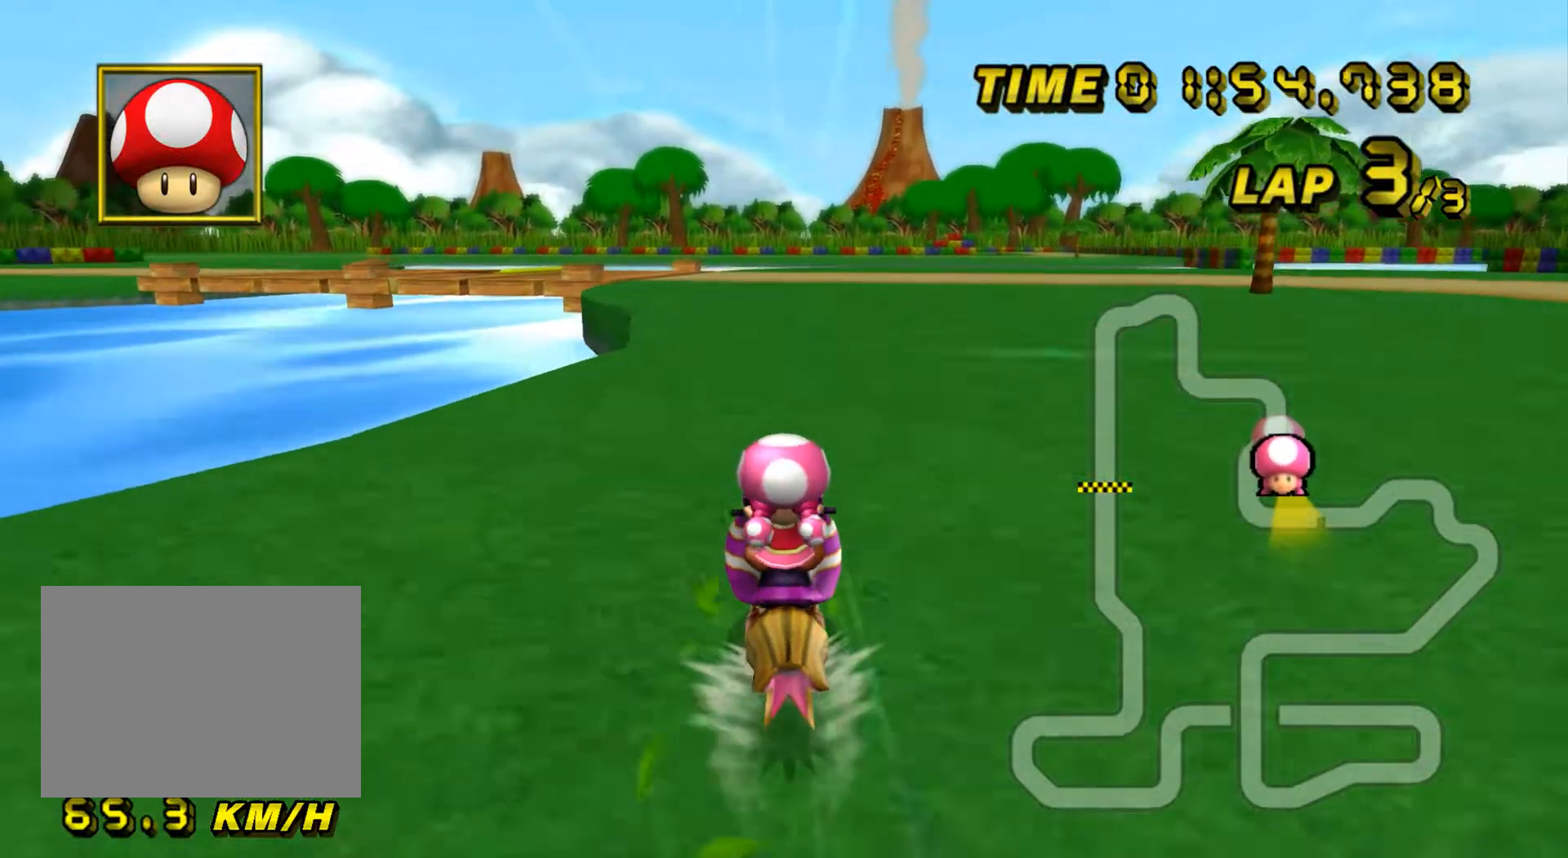
{"buttons": ["A"], "left_stick": "center", "events": []}
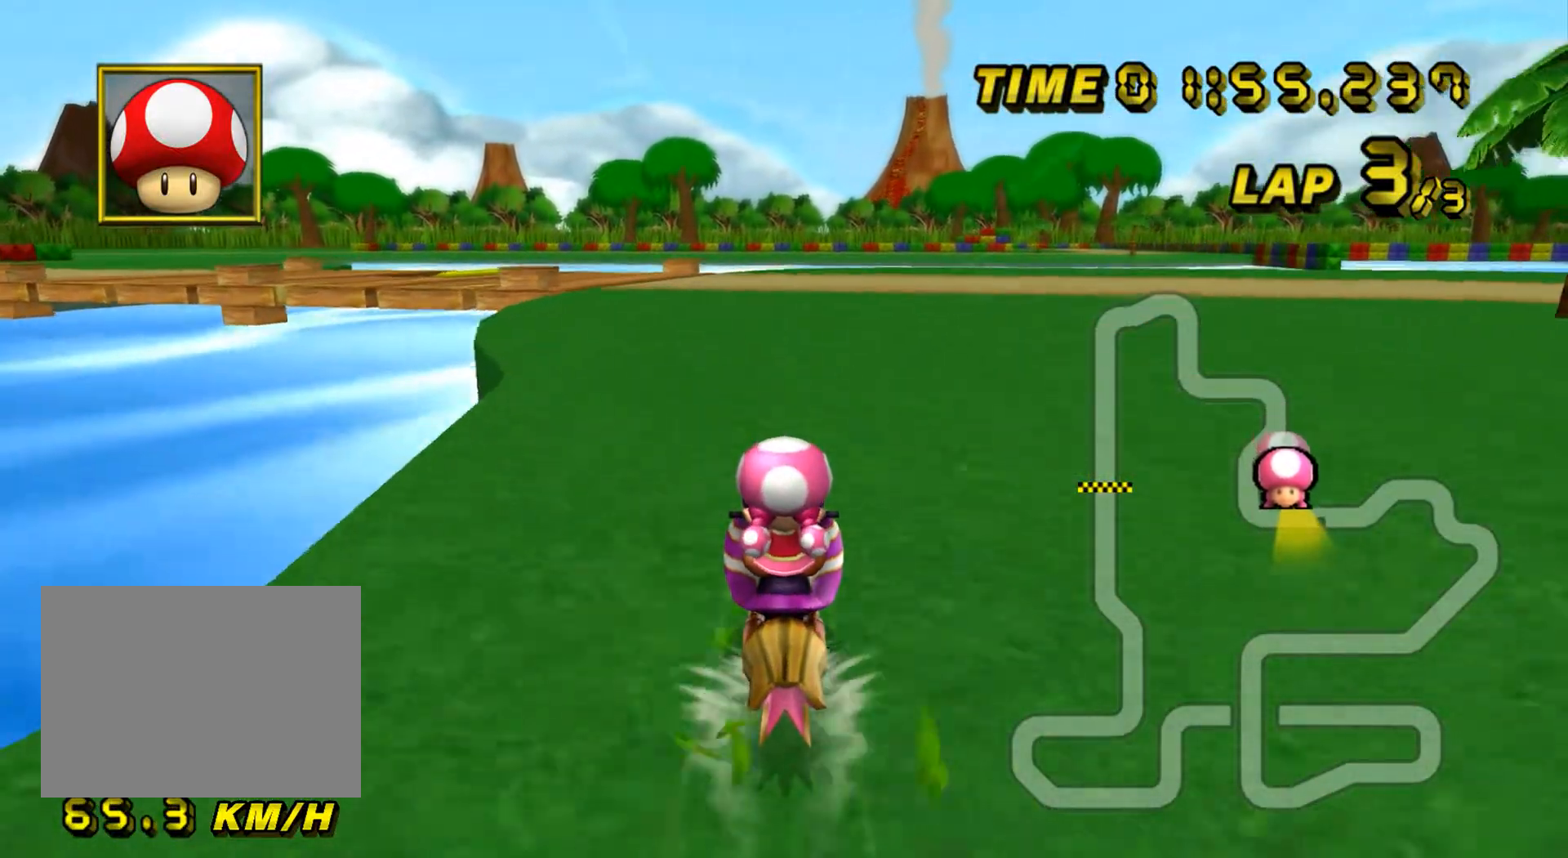
{"buttons": ["A"], "left_stick": "center", "events": []}
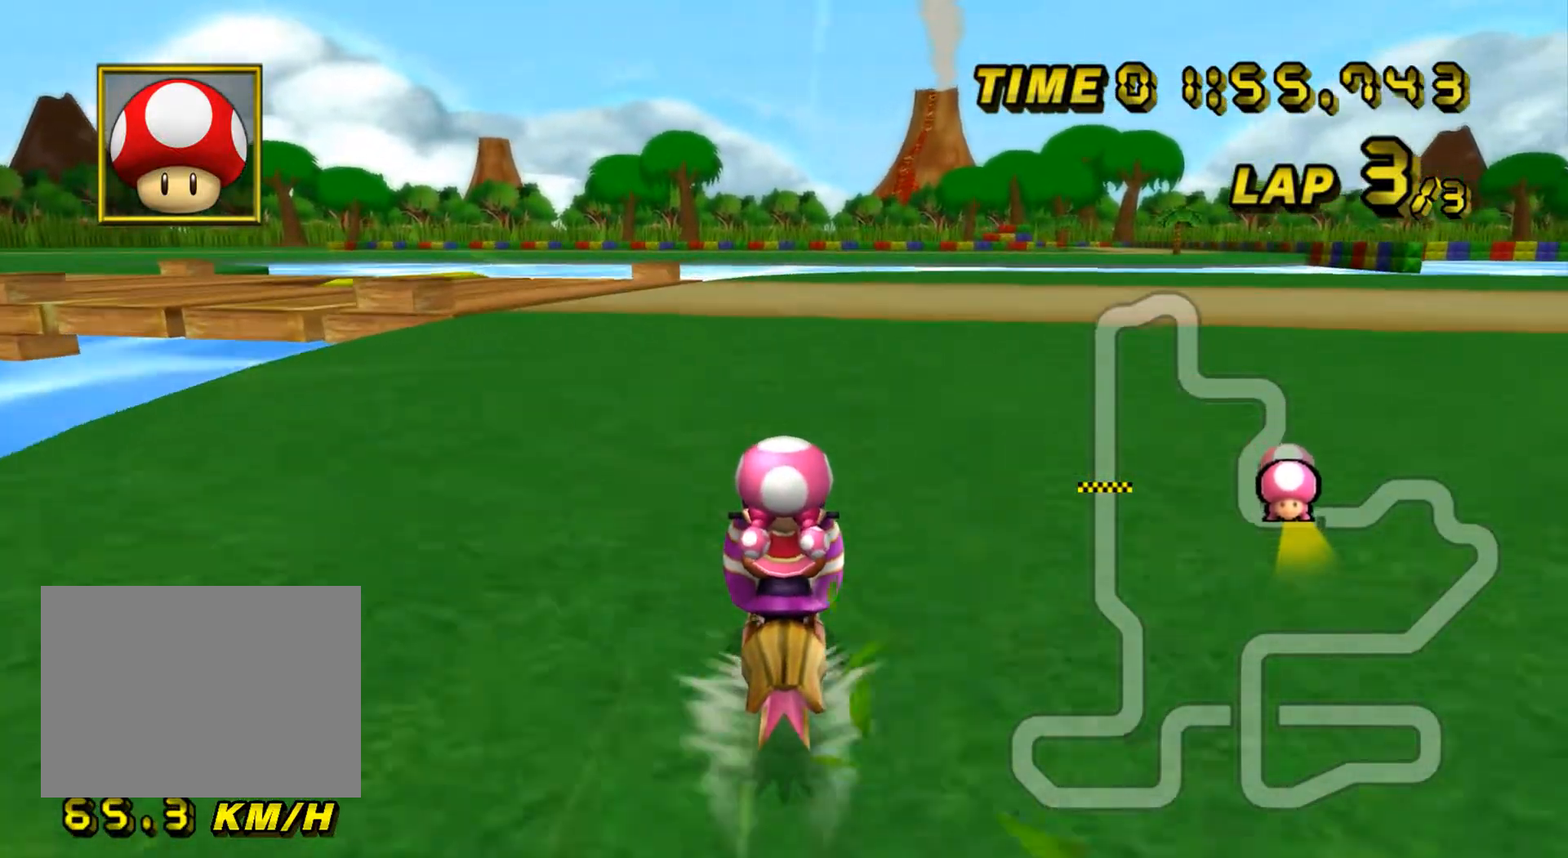
{"buttons": ["A", "R1"], "left_stick": "left", "events": [[117, "left_stick", "left"], [134, "R1", "down"]]}
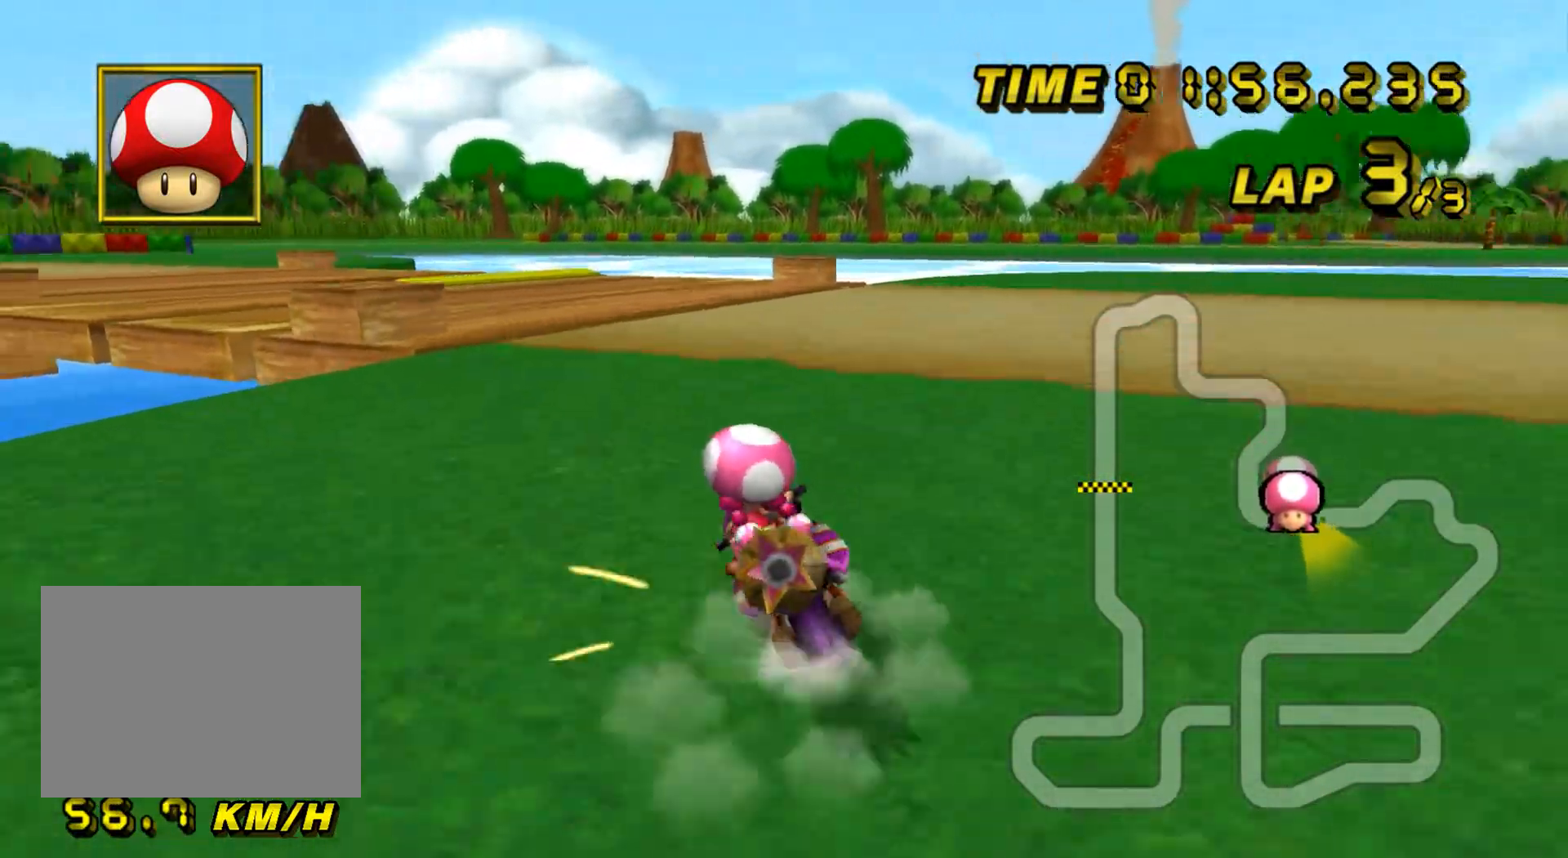
{"buttons": ["A", "R1"], "left_stick": "left", "events": [[333, "left_stick", "center"], [433, "left_stick", "left"]]}
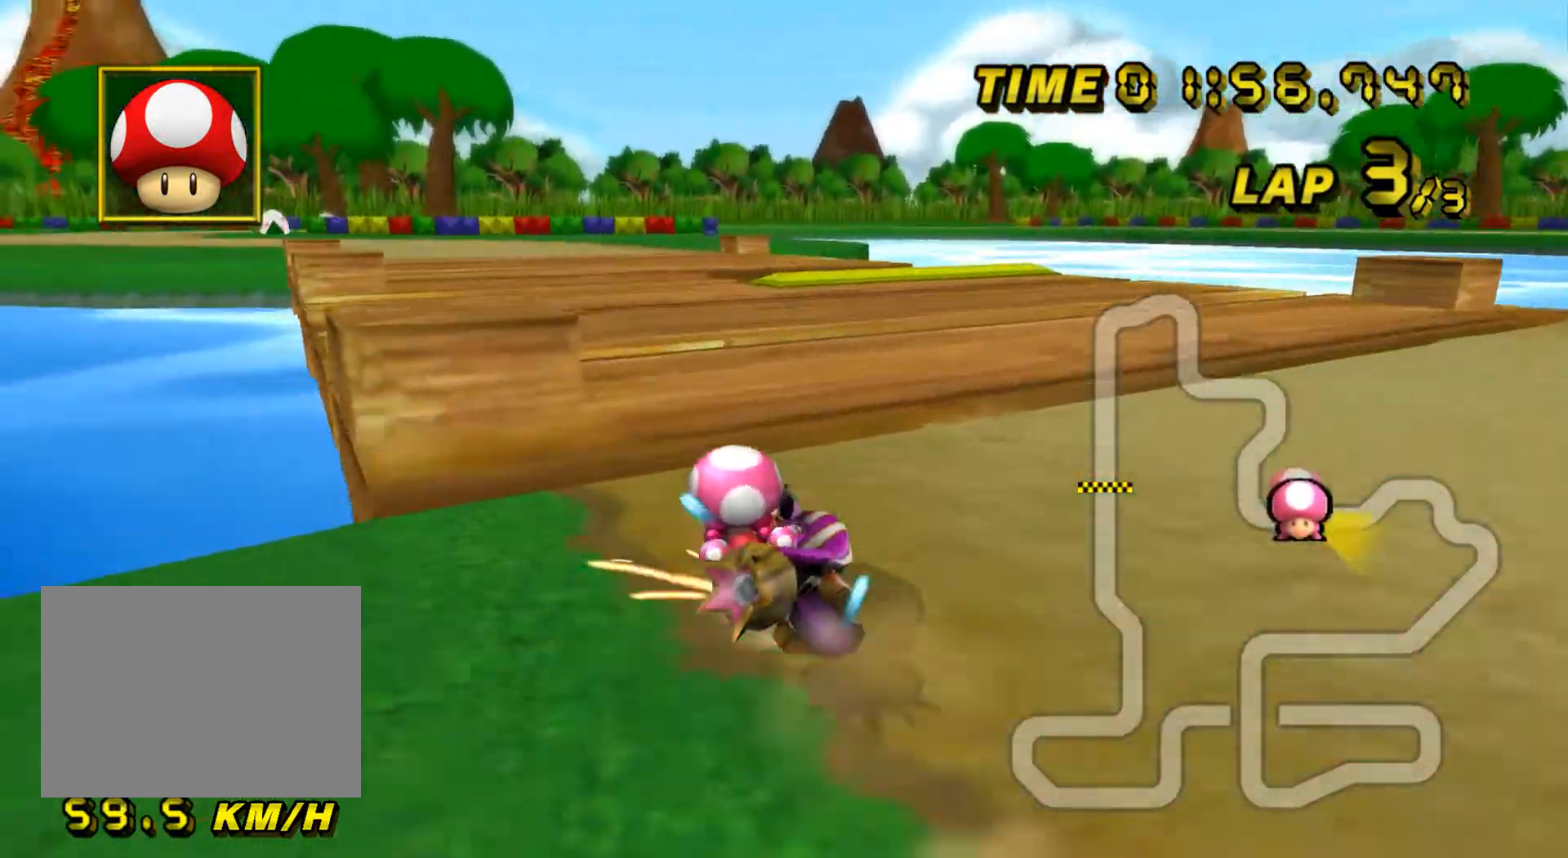
{"buttons": ["A", "R1"], "left_stick": "right", "events": [[234, "left_stick", "center"], [334, "left_stick", "right"]]}
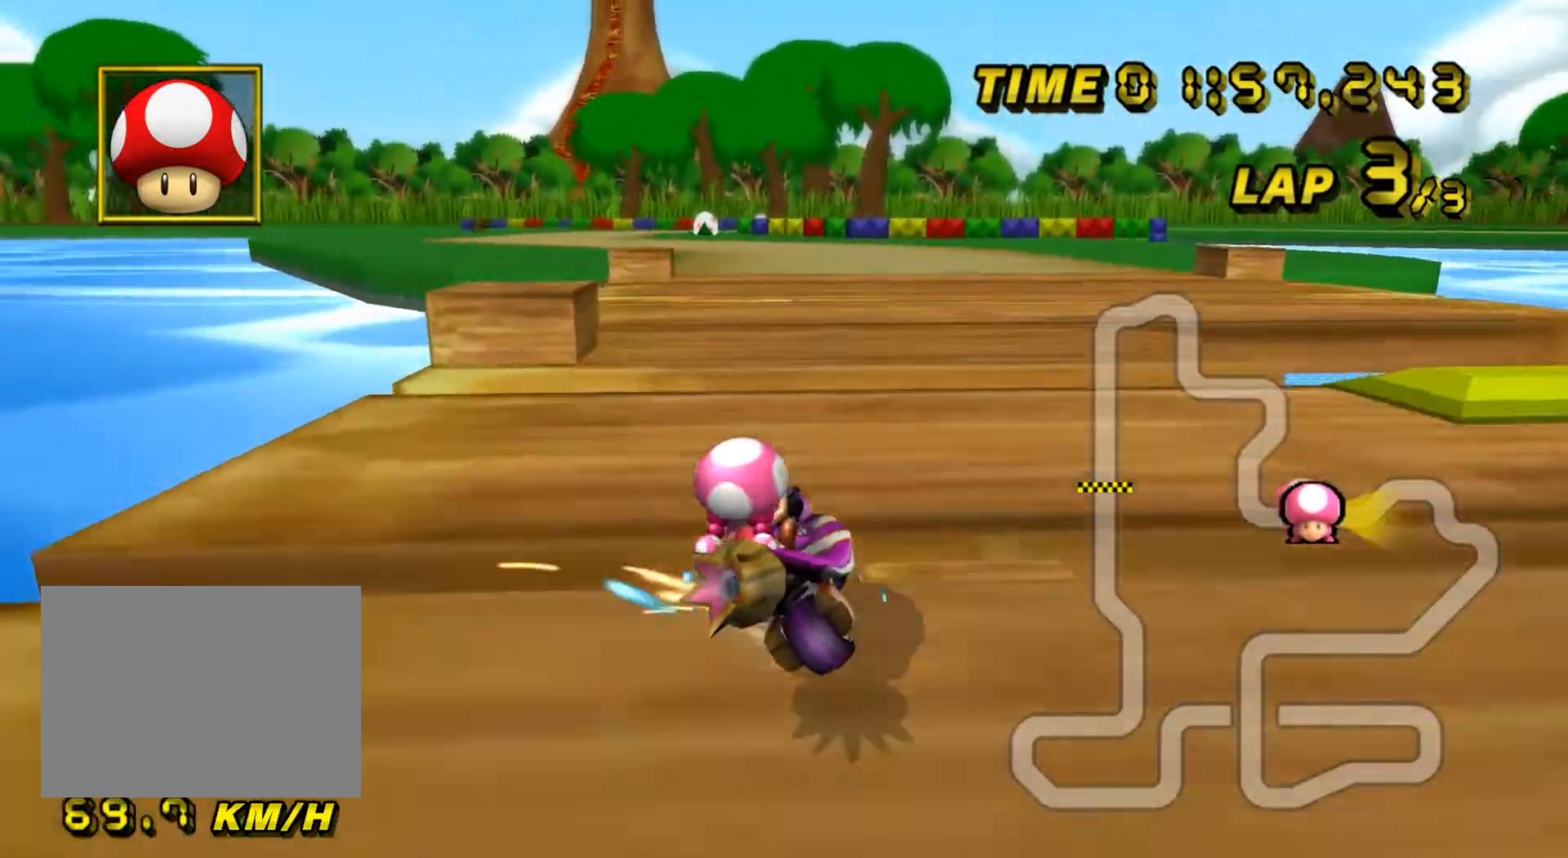
{"buttons": ["A", "R1"], "left_stick": "right", "events": []}
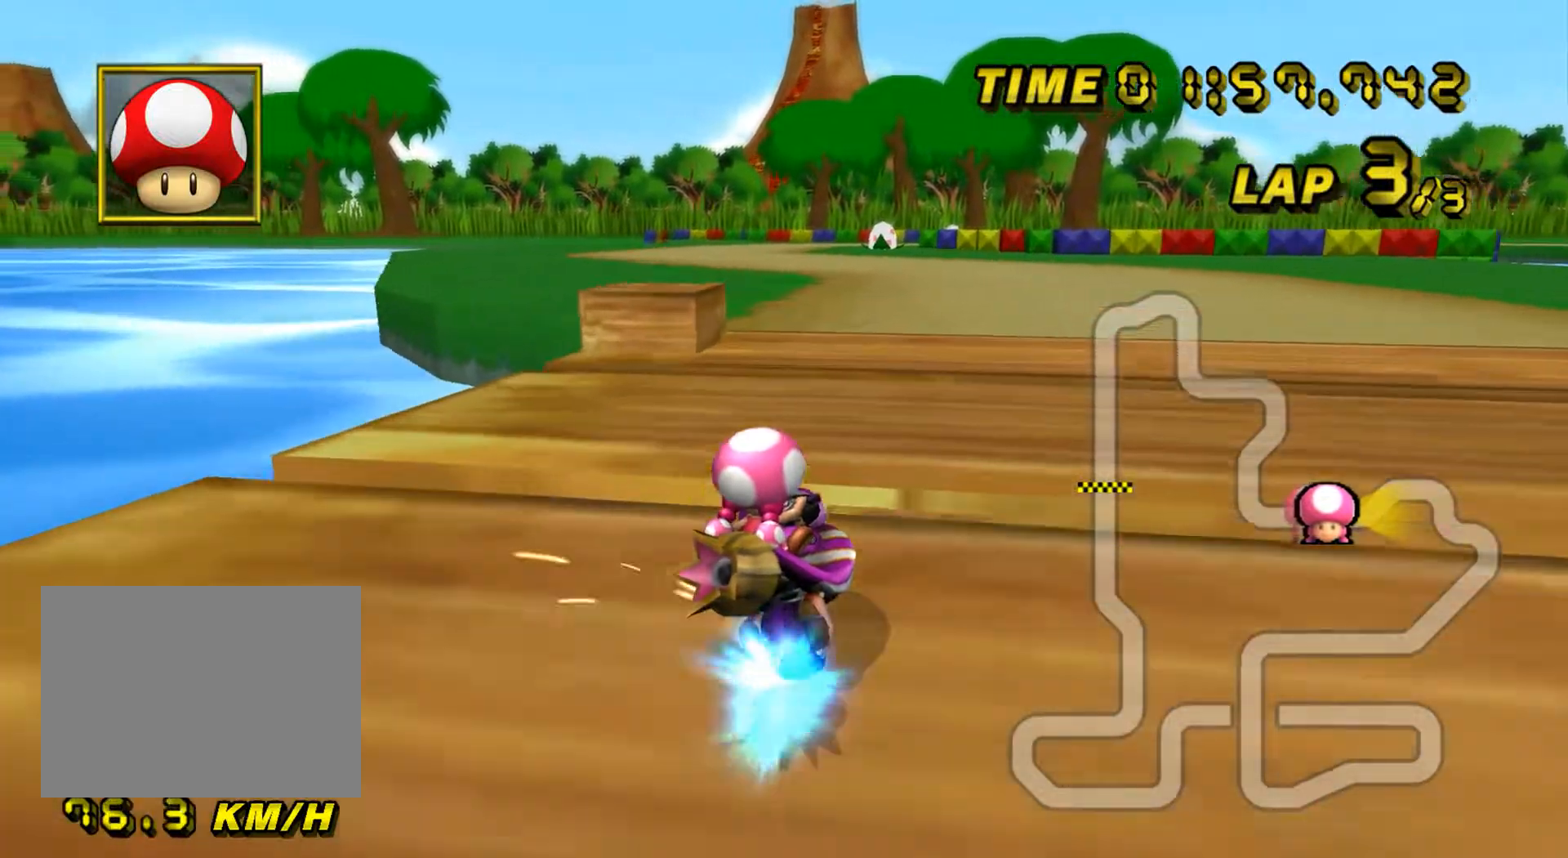
{"buttons": ["A"], "left_stick": "left", "events": [[167, "left_stick", "center"], [234, "R1", "up"], [284, "DPAD_UP", "down"], [301, "DPAD_UP", "up"], [317, "left_stick", "down"], [384, "DPAD_DOWN", "down"], [401, "DPAD_DOWN", "up"], [401, "left_stick", "up-right"], [484, "DPAD_UP", "down"], [501, "DPAD_UP", "up"], [501, "left_stick", "left"]]}
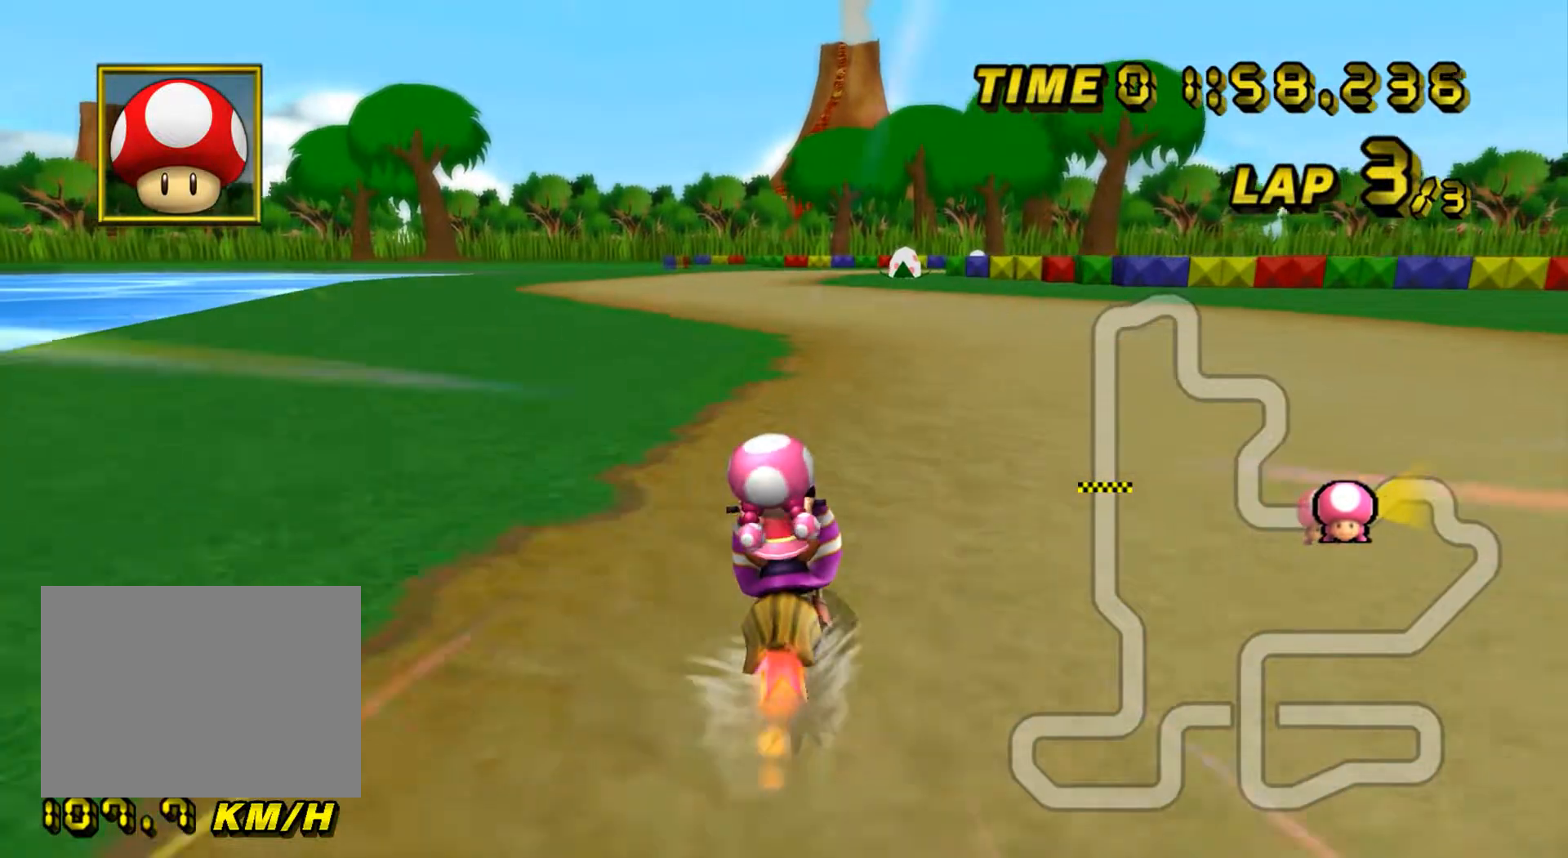
{"buttons": ["A"], "left_stick": "center", "events": [[50, "left_stick", "center"]]}
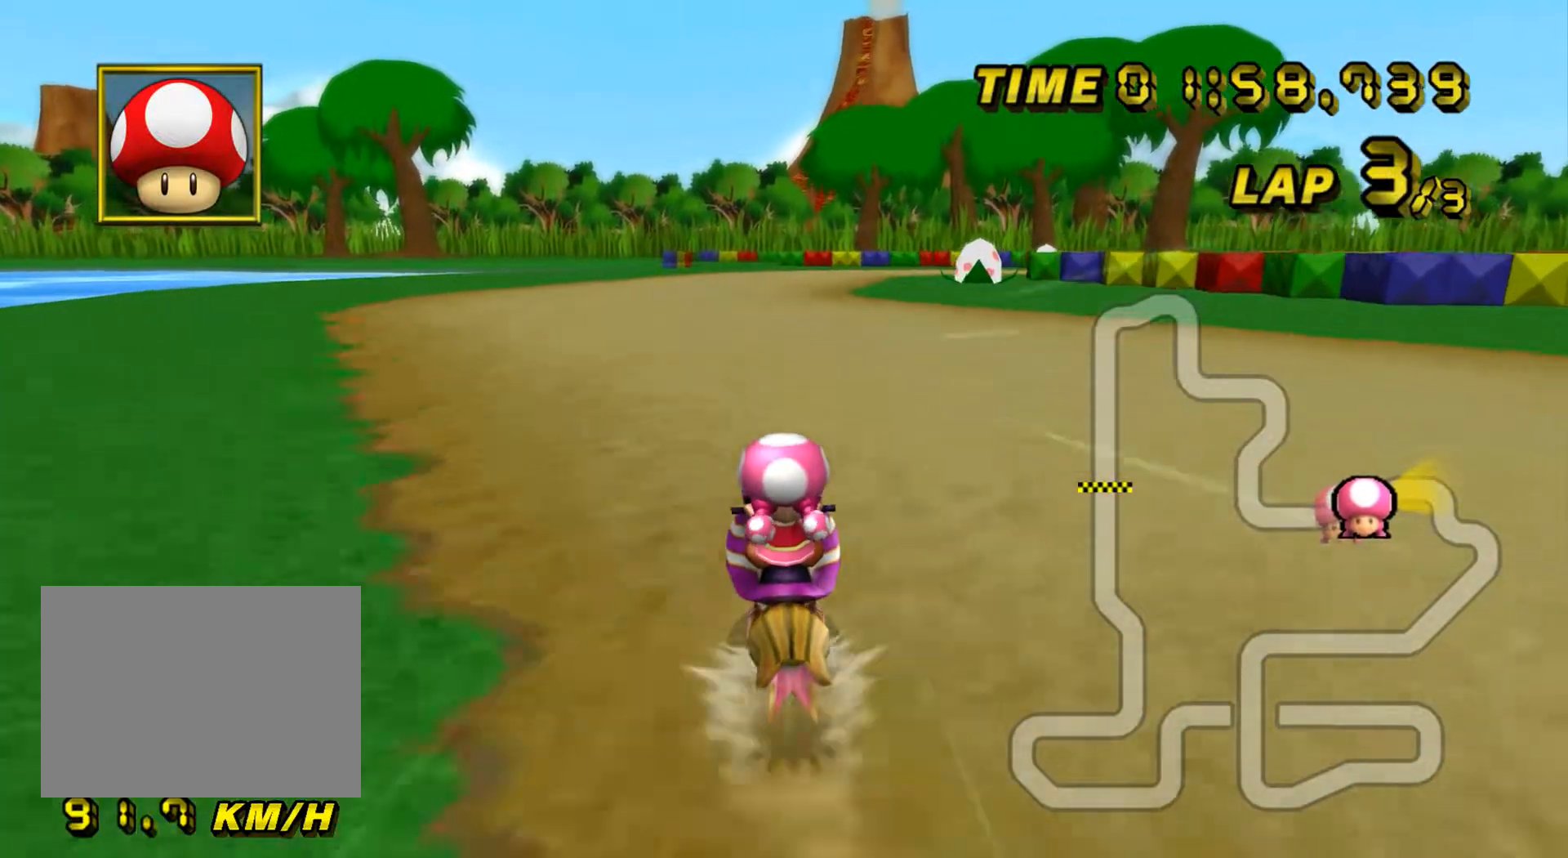
{"buttons": ["A"], "left_stick": "center", "events": []}
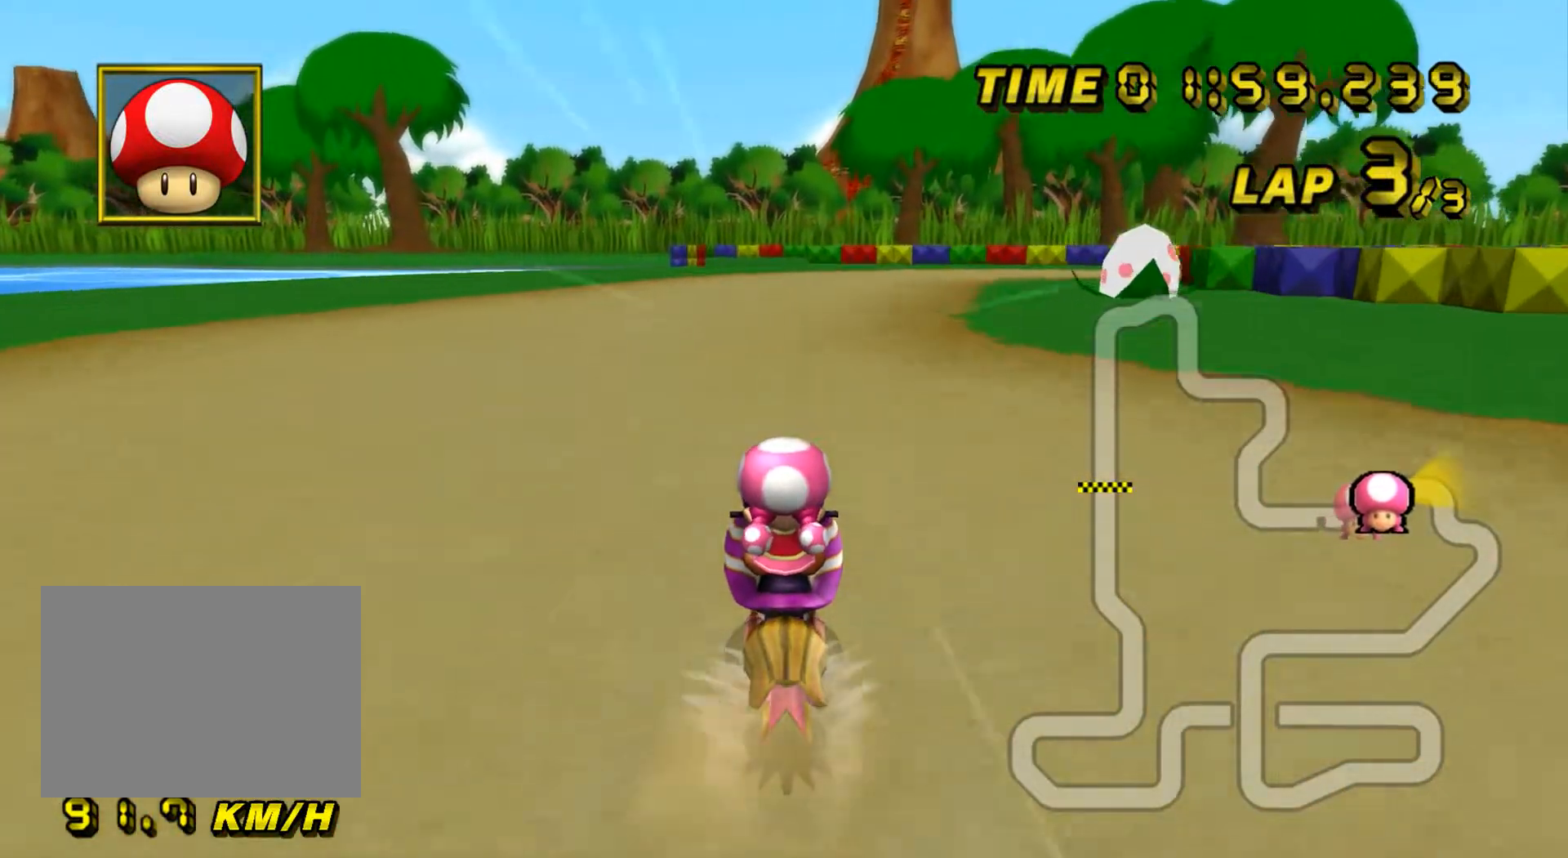
{"buttons": ["A", "R1"], "left_stick": "center", "events": [[417, "left_stick", "right"], [450, "R1", "down"], [484, "left_stick", "center"]]}
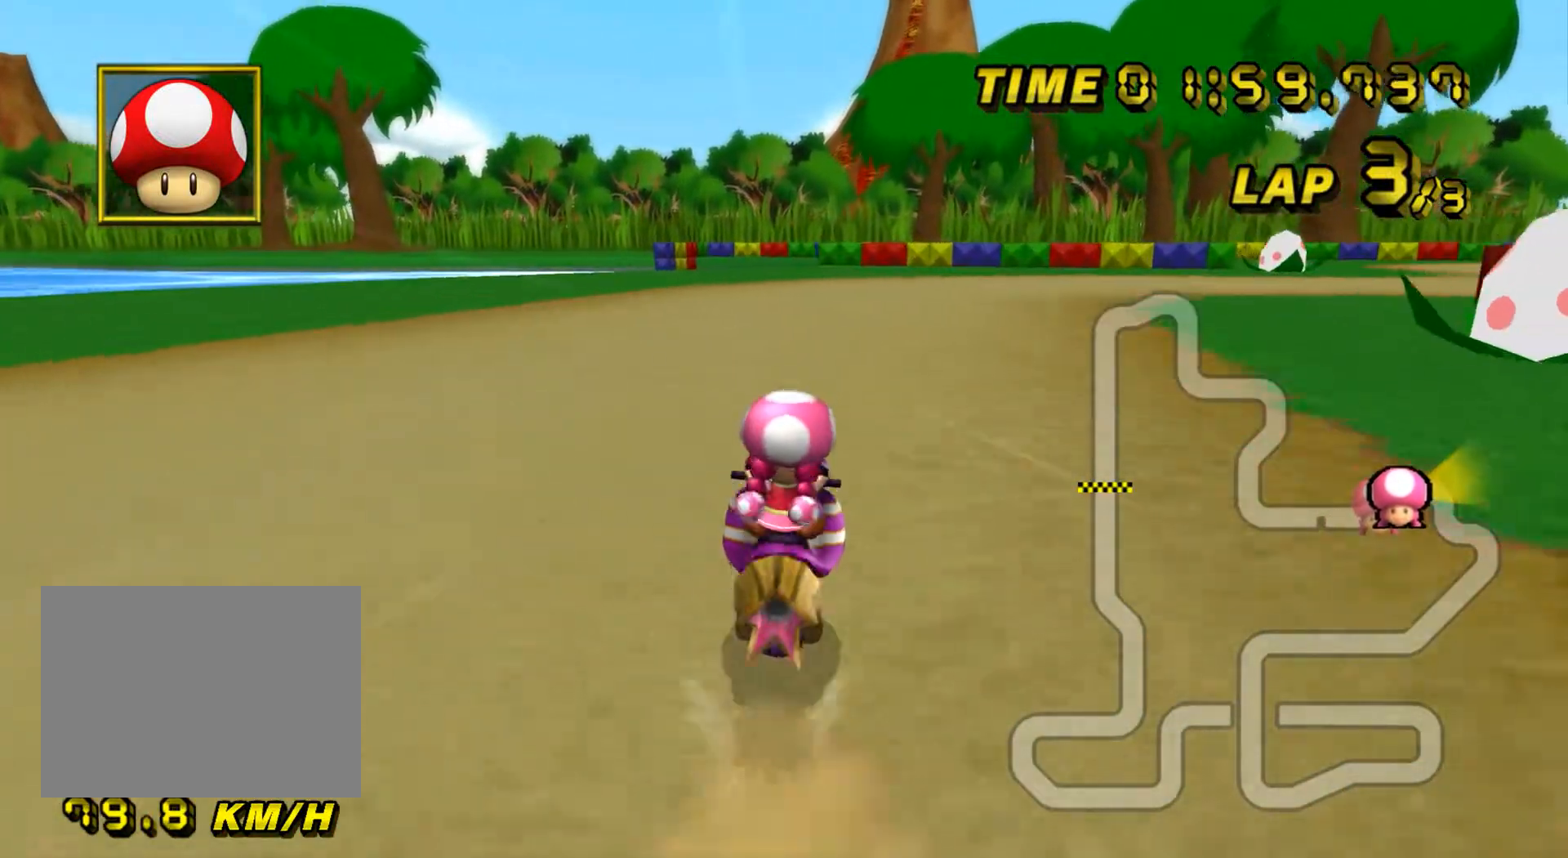
{"buttons": ["A", "R1"], "left_stick": "right", "events": [[17, "left_stick", "right"]]}
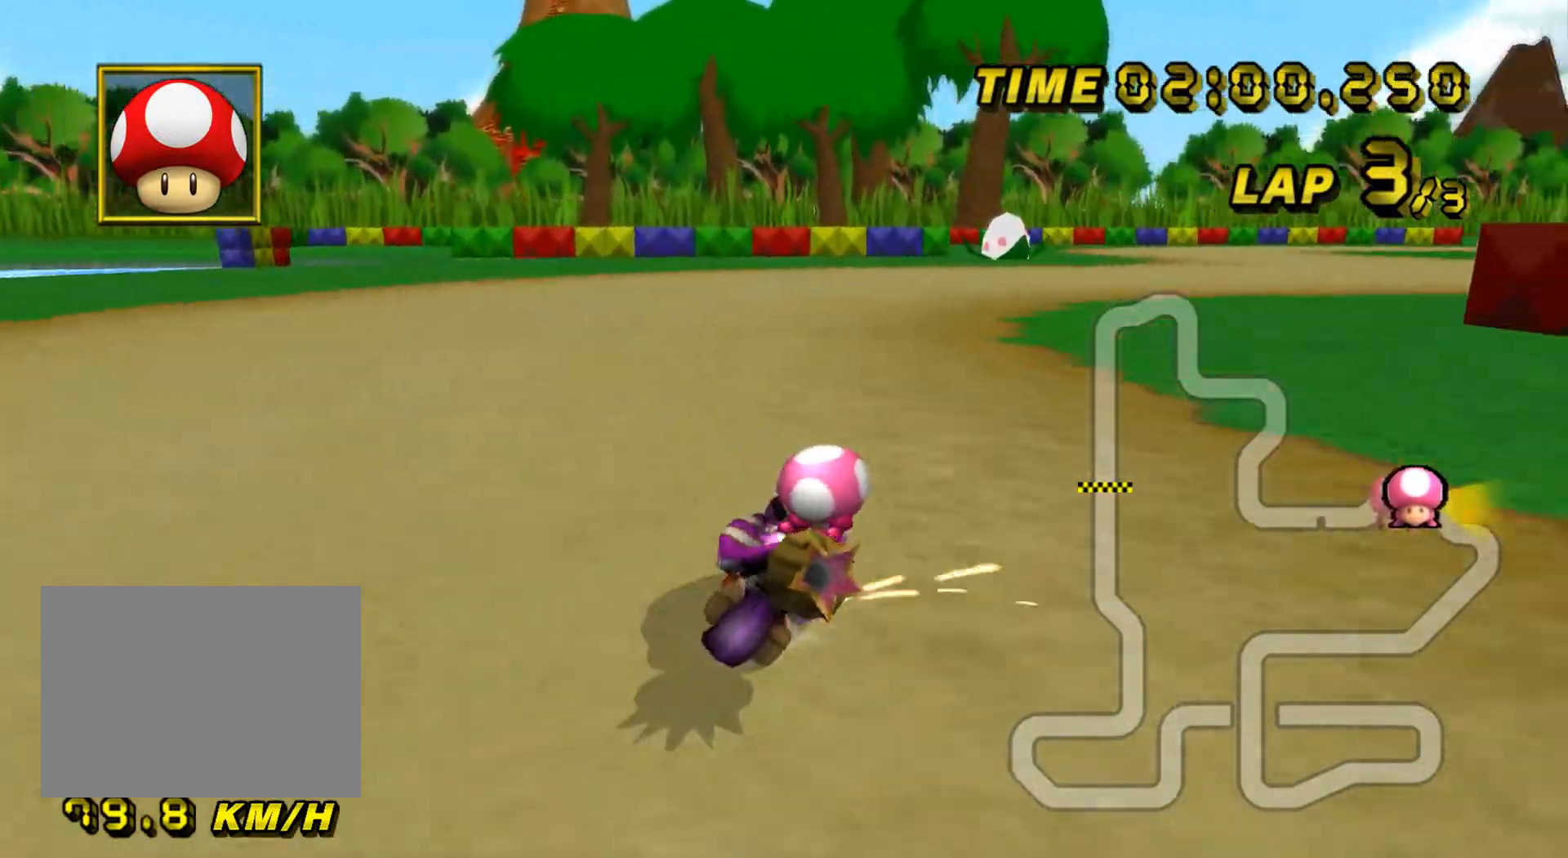
{"buttons": ["A", "R1"], "left_stick": "right", "events": [[200, "left_stick", "center"], [417, "left_stick", "right"]]}
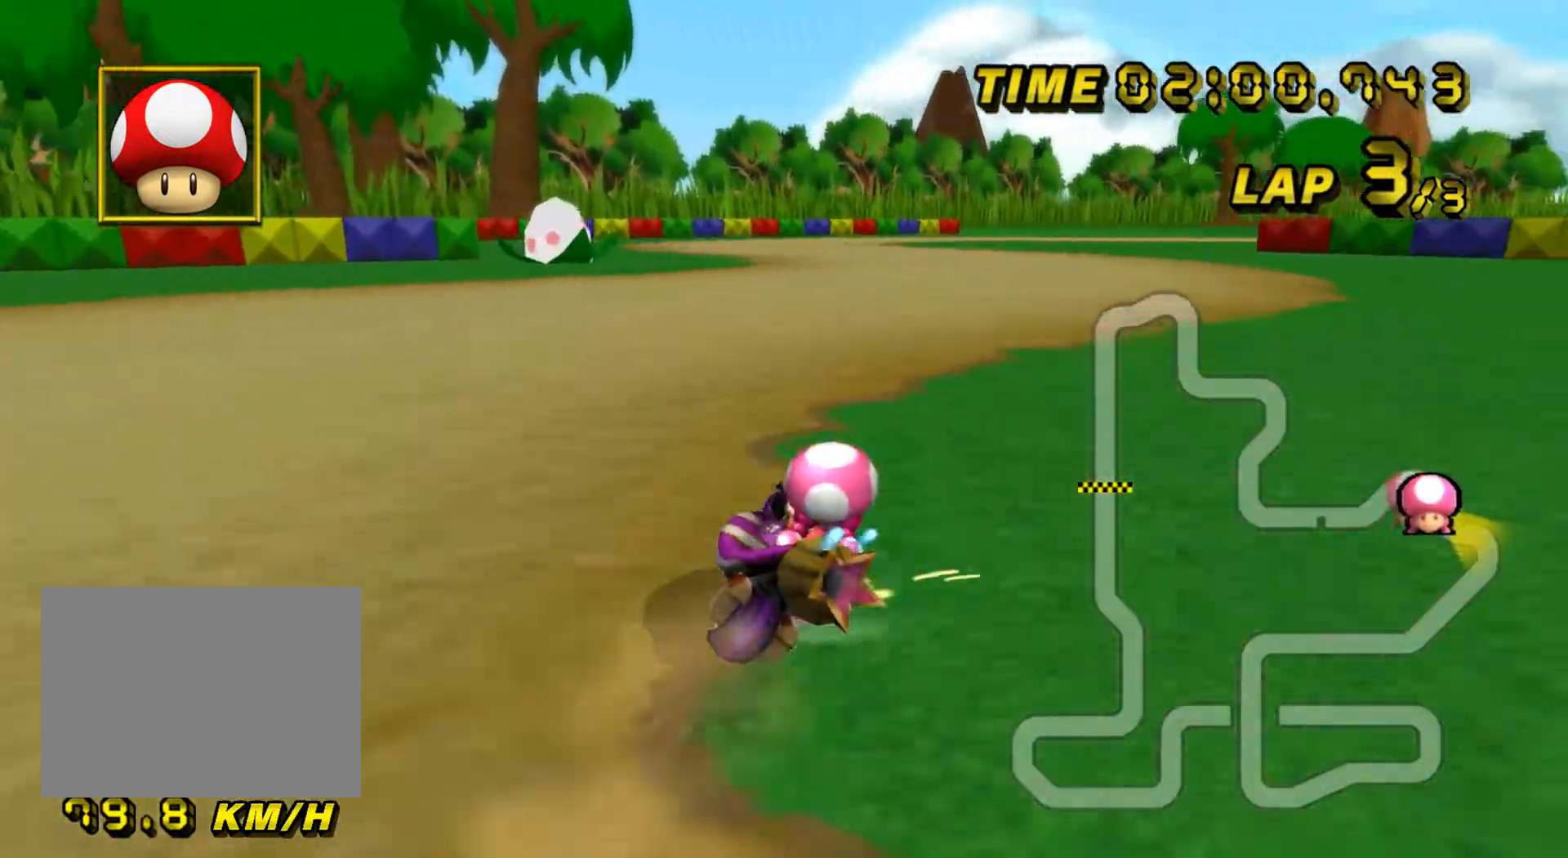
{"buttons": ["A", "R1"], "left_stick": "left", "events": [[134, "left_stick", "center"], [250, "left_stick", "left"]]}
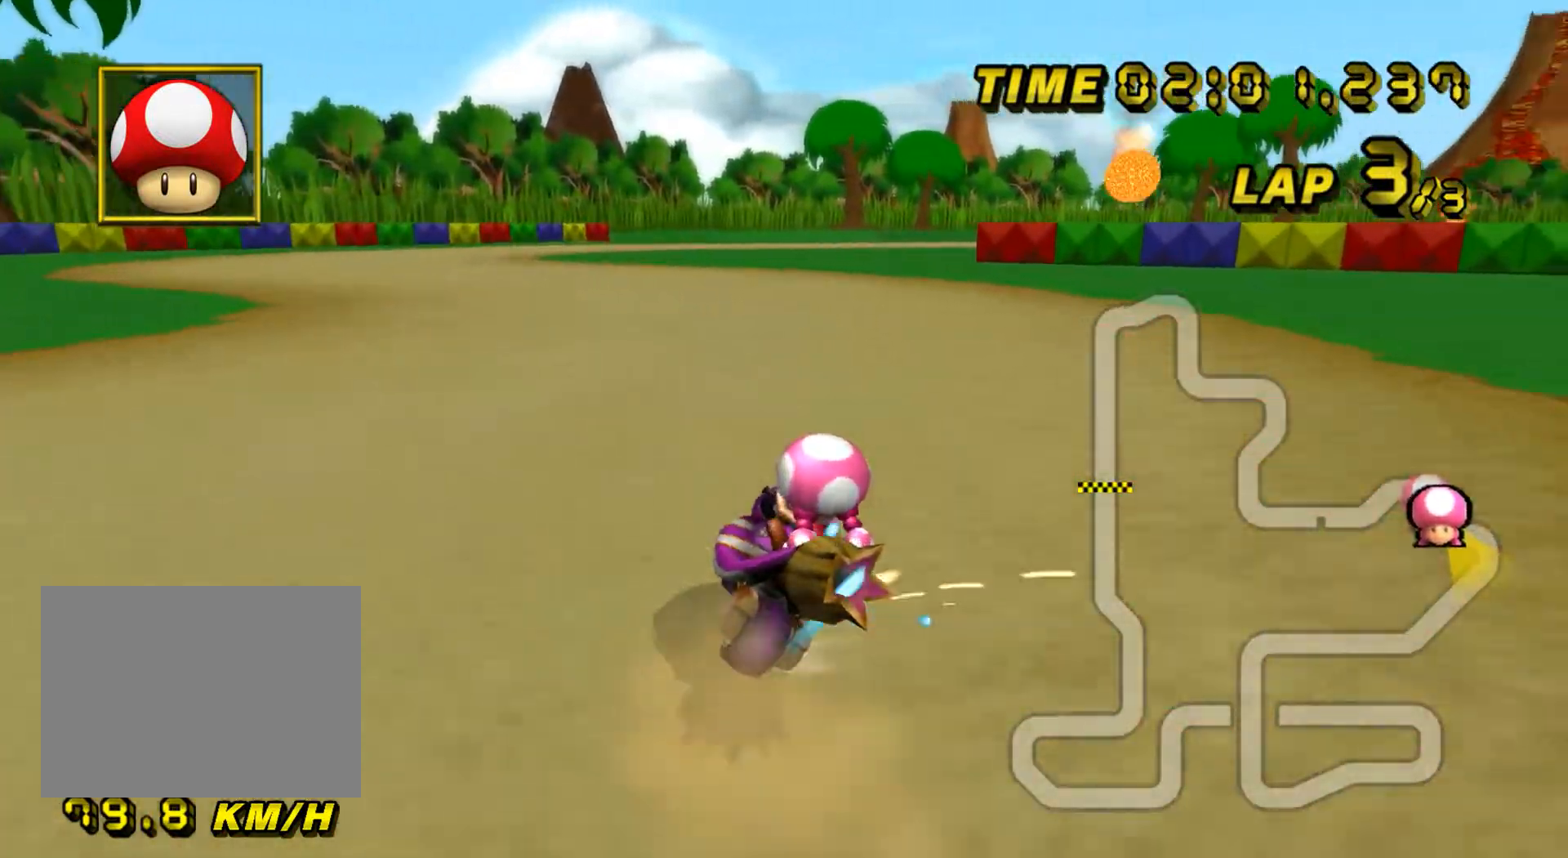
{"buttons": ["A"], "left_stick": "left", "events": [[317, "R1", "up"], [383, "DPAD_UP", "down"], [400, "DPAD_UP", "up"], [467, "DPAD_DOWN", "down"], [484, "DPAD_DOWN", "up"]]}
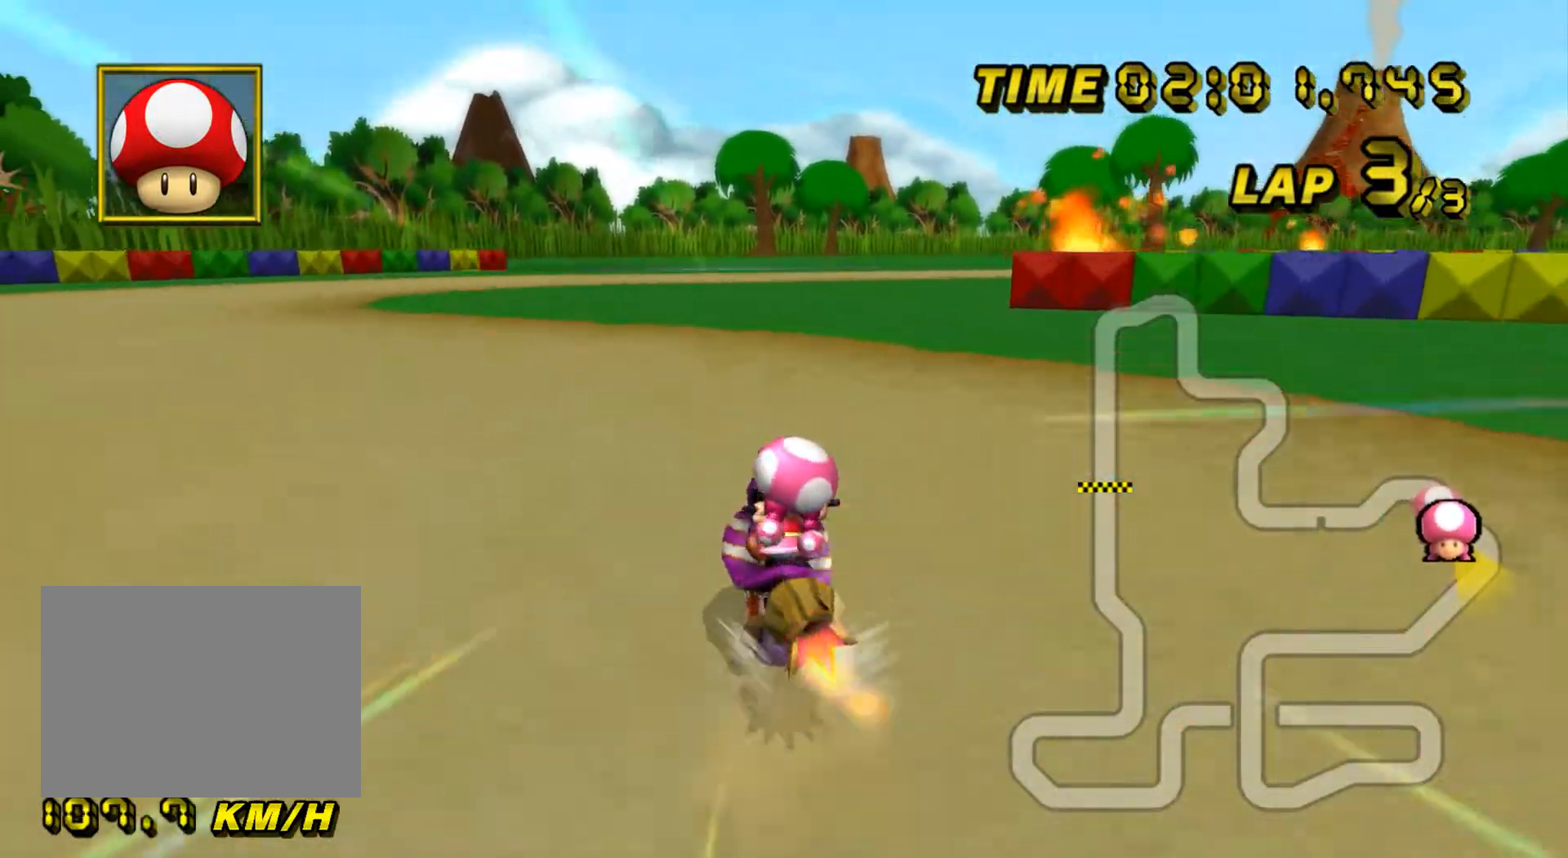
{"buttons": ["A", "R1"], "left_stick": "center", "events": [[50, "DPAD_UP", "down"], [67, "DPAD_UP", "up"], [100, "left_stick", "center"], [367, "left_stick", "right"], [417, "R1", "down"], [467, "left_stick", "center"]]}
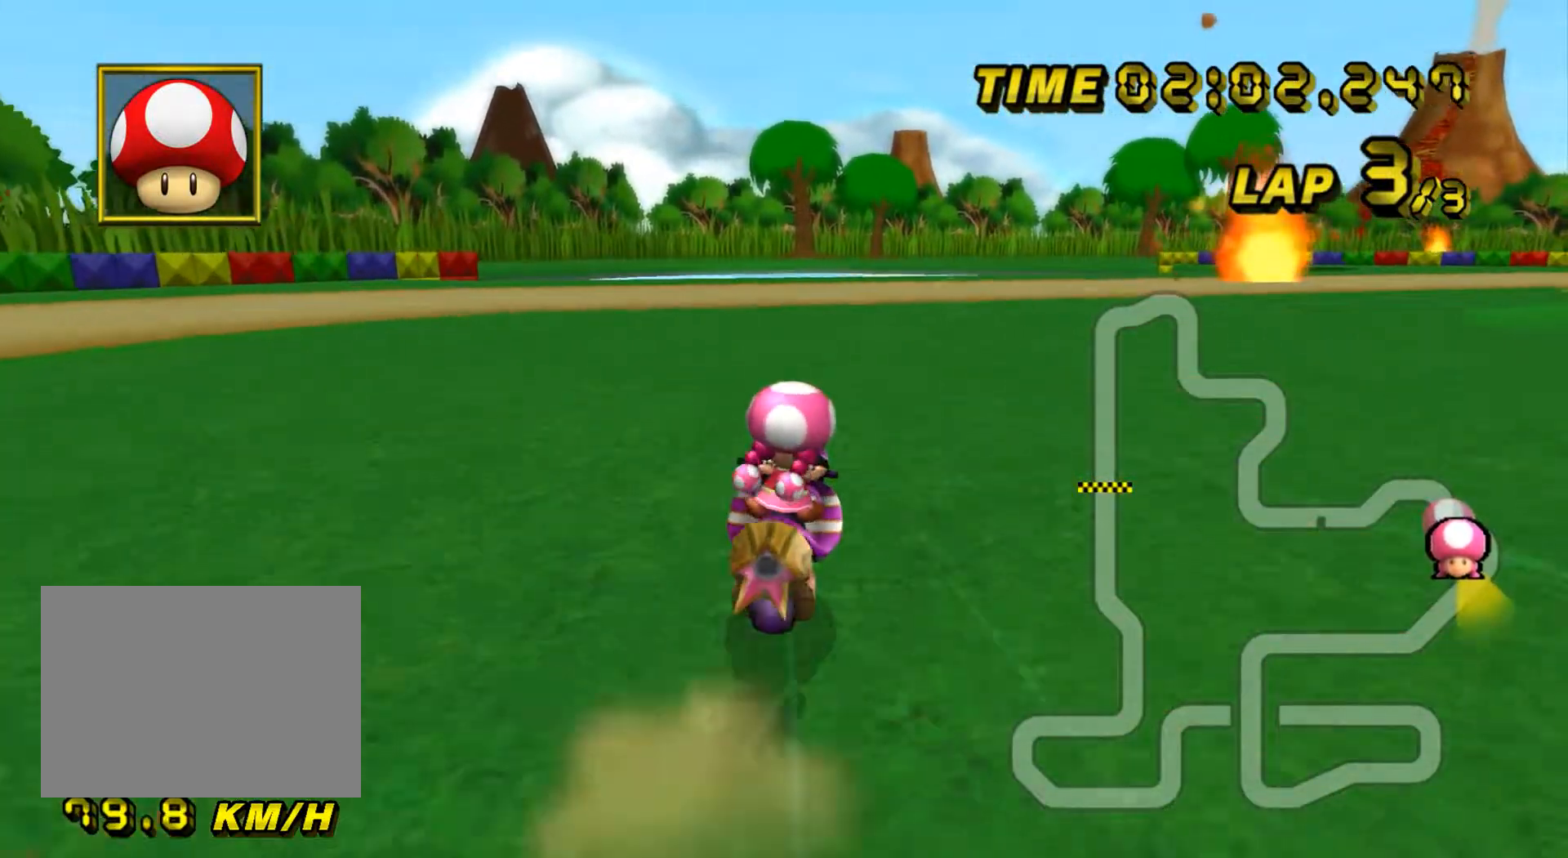
{"buttons": ["A", "R1"], "left_stick": "left", "events": [[16, "left_stick", "right"], [467, "left_stick", "left"]]}
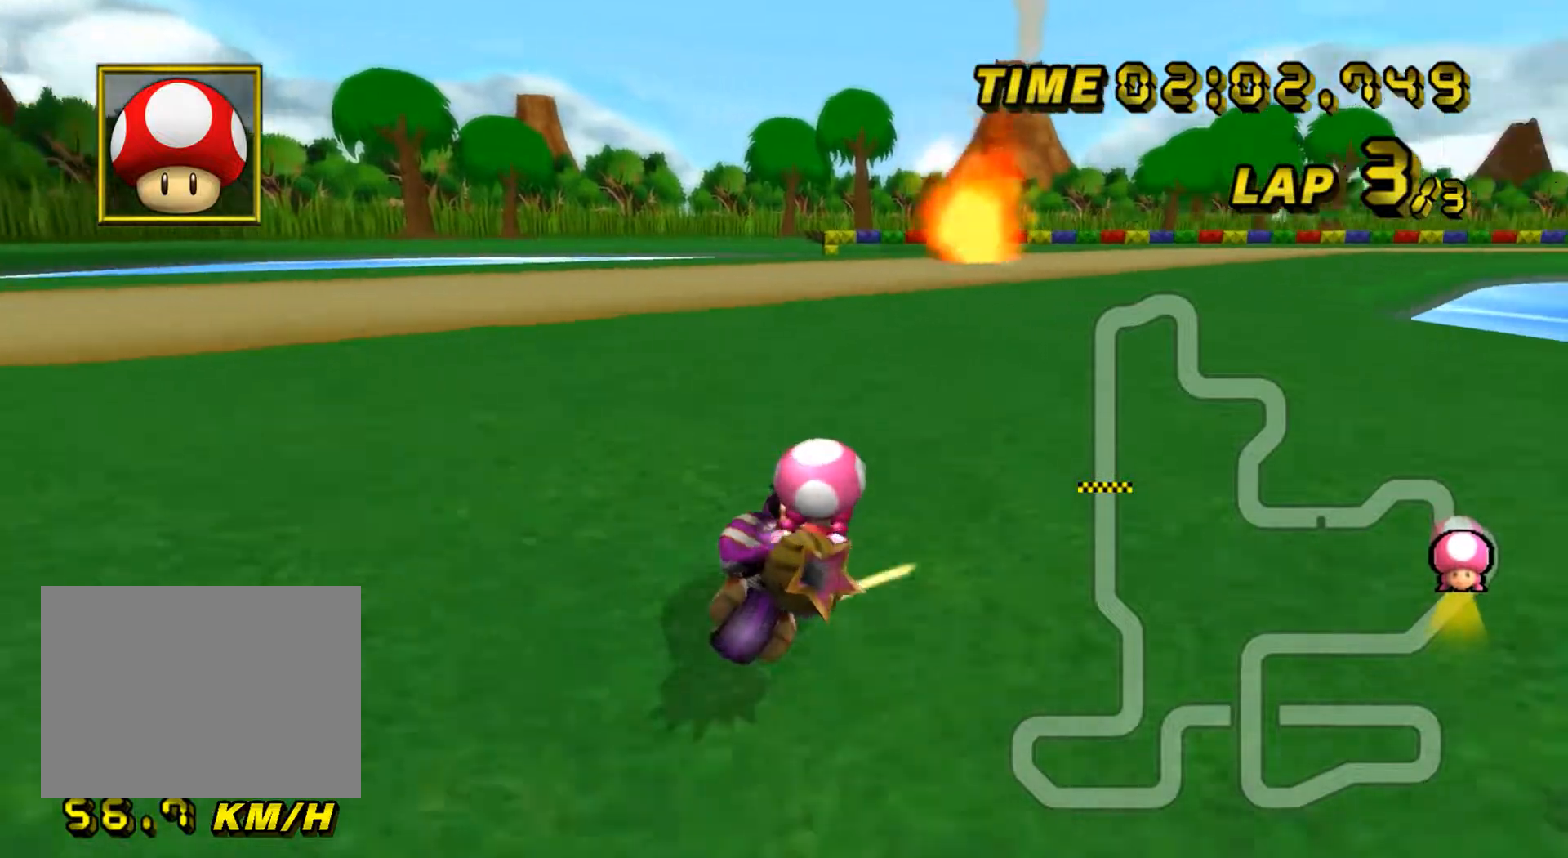
{"buttons": ["A", "R1"], "left_stick": "left", "events": []}
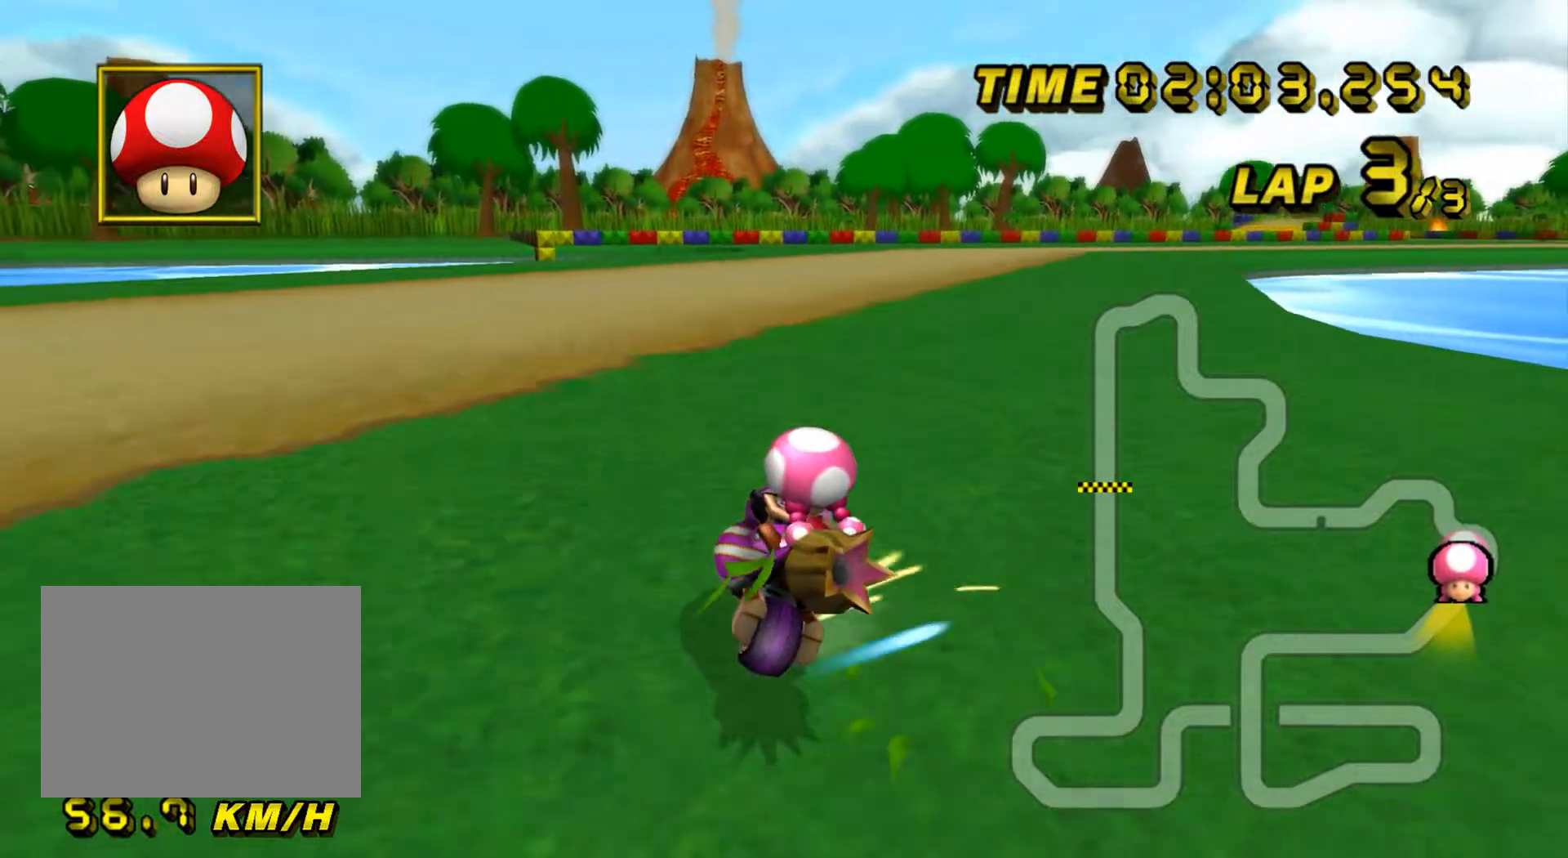
{"buttons": ["A", "R1"], "left_stick": "right", "events": [[167, "left_stick", "right"]]}
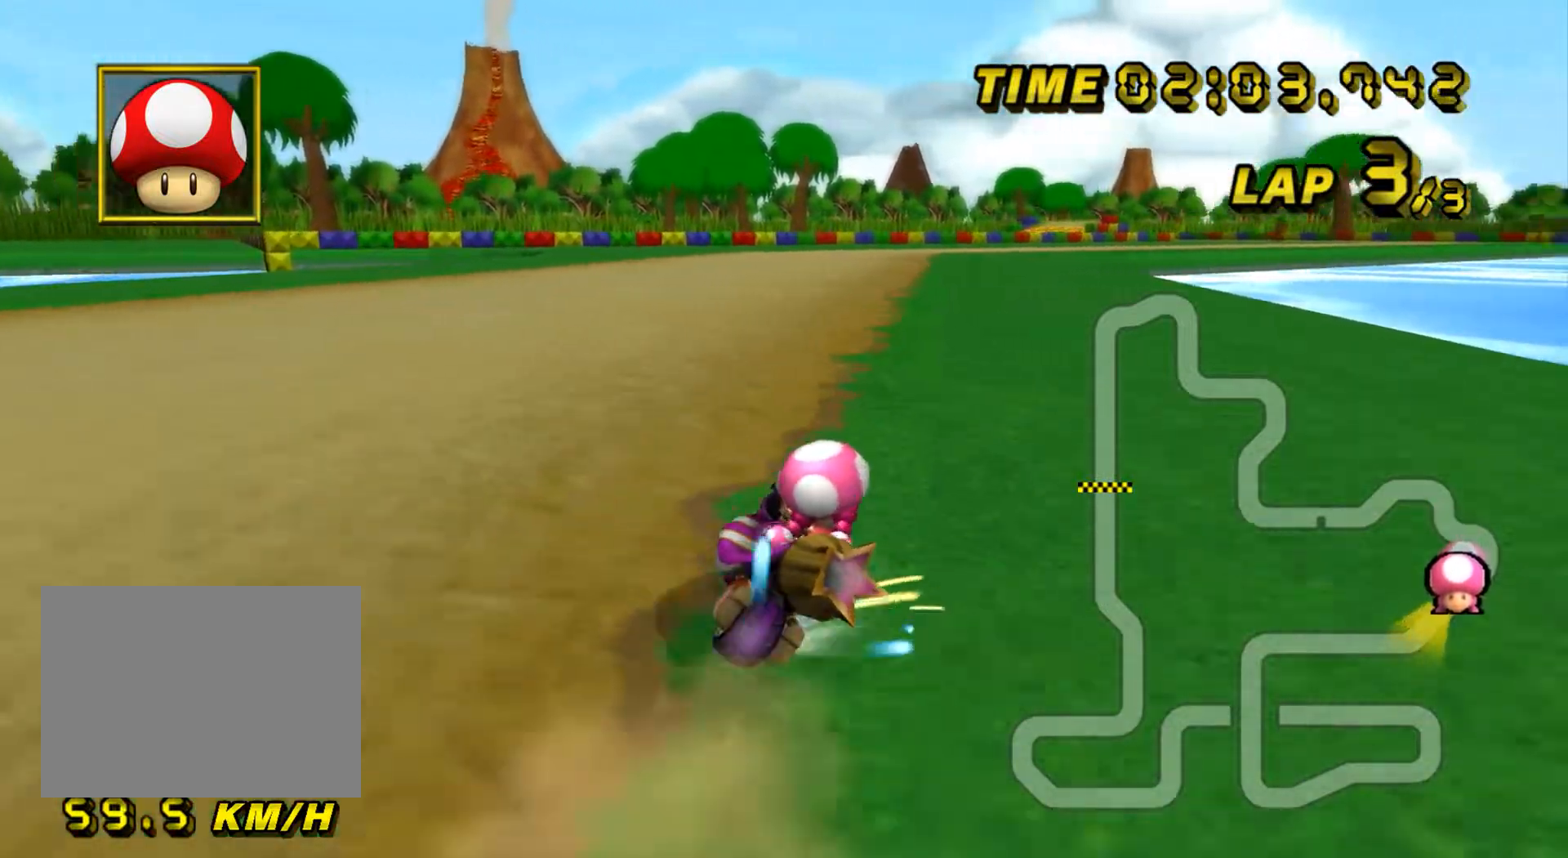
{"buttons": ["A"], "left_stick": "left", "events": [[134, "R1", "up"], [134, "left_stick", "left"], [200, "left_stick", "center"], [267, "left_stick", "left"], [367, "DPAD_UP", "down"], [384, "DPAD_UP", "up"], [451, "DPAD_DOWN", "down"], [467, "DPAD_DOWN", "up"]]}
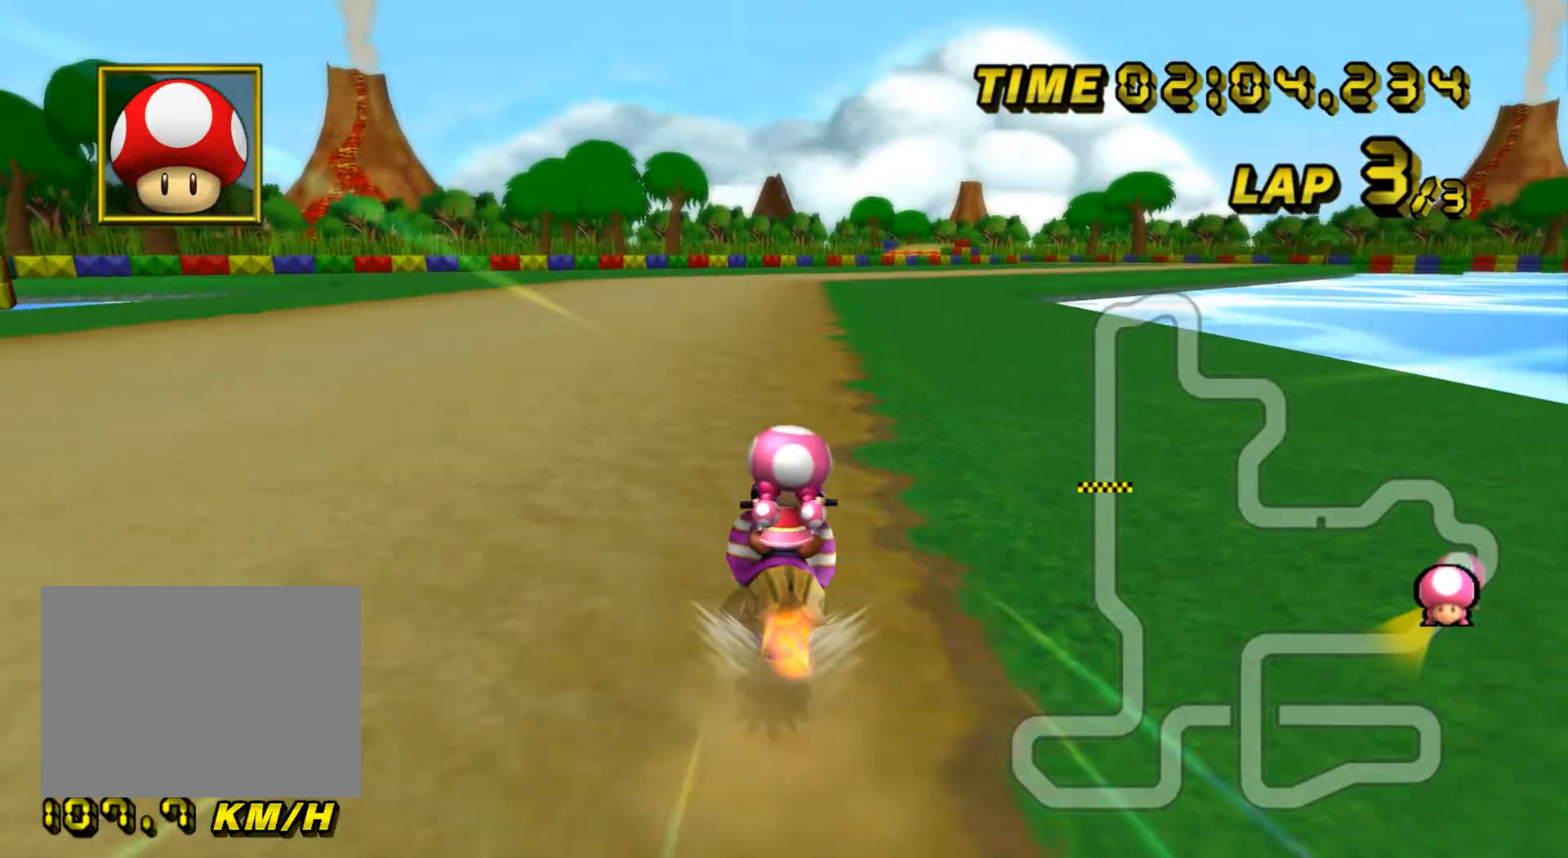
{"buttons": ["A"], "left_stick": "center", "events": [[67, "left_stick", "center"]]}
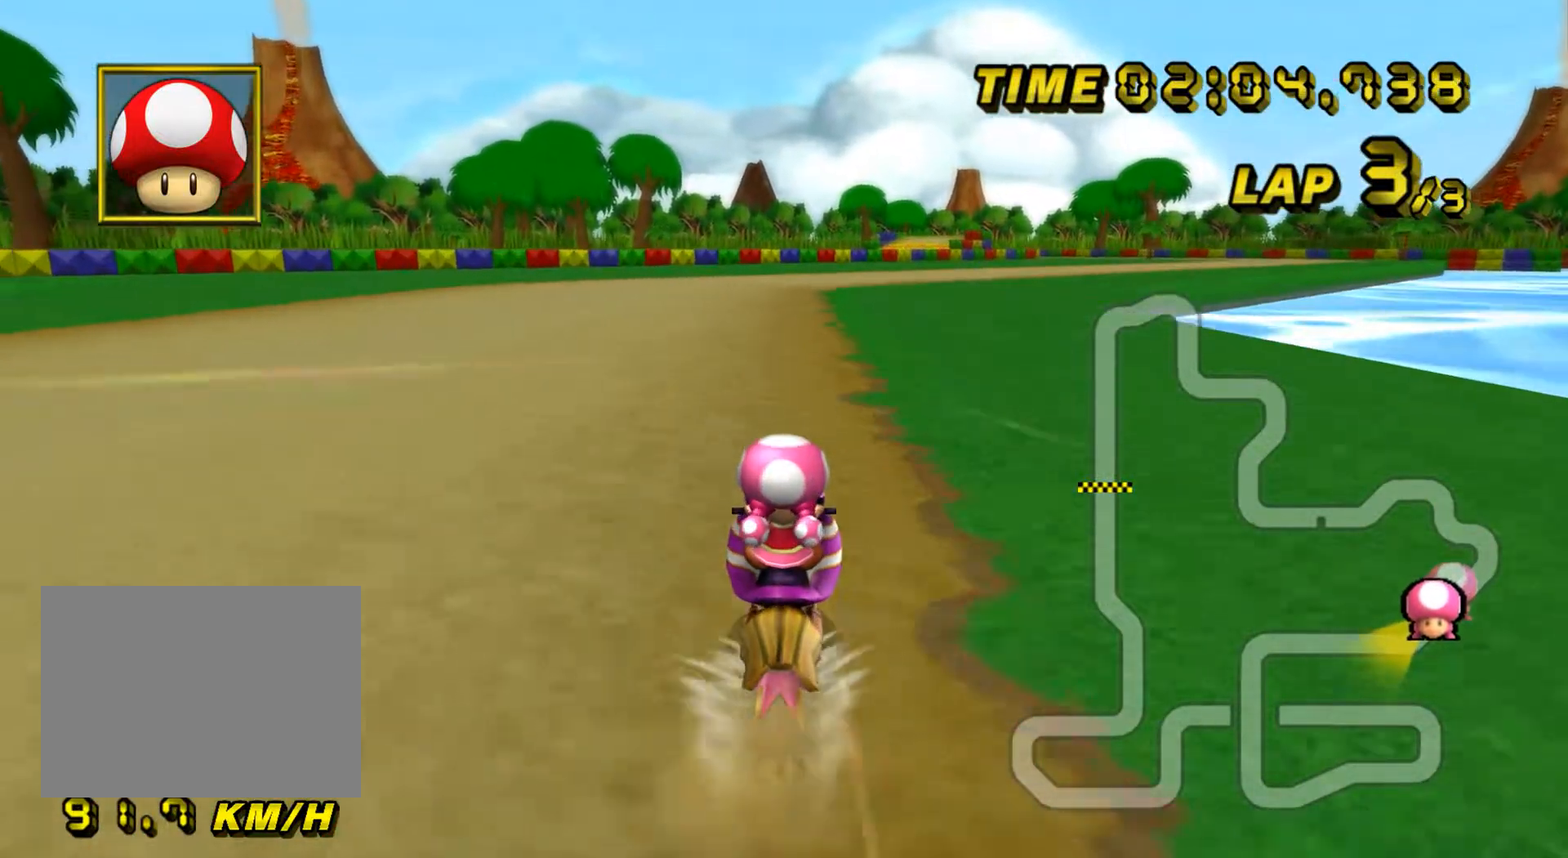
{"buttons": ["A"], "left_stick": "center", "events": []}
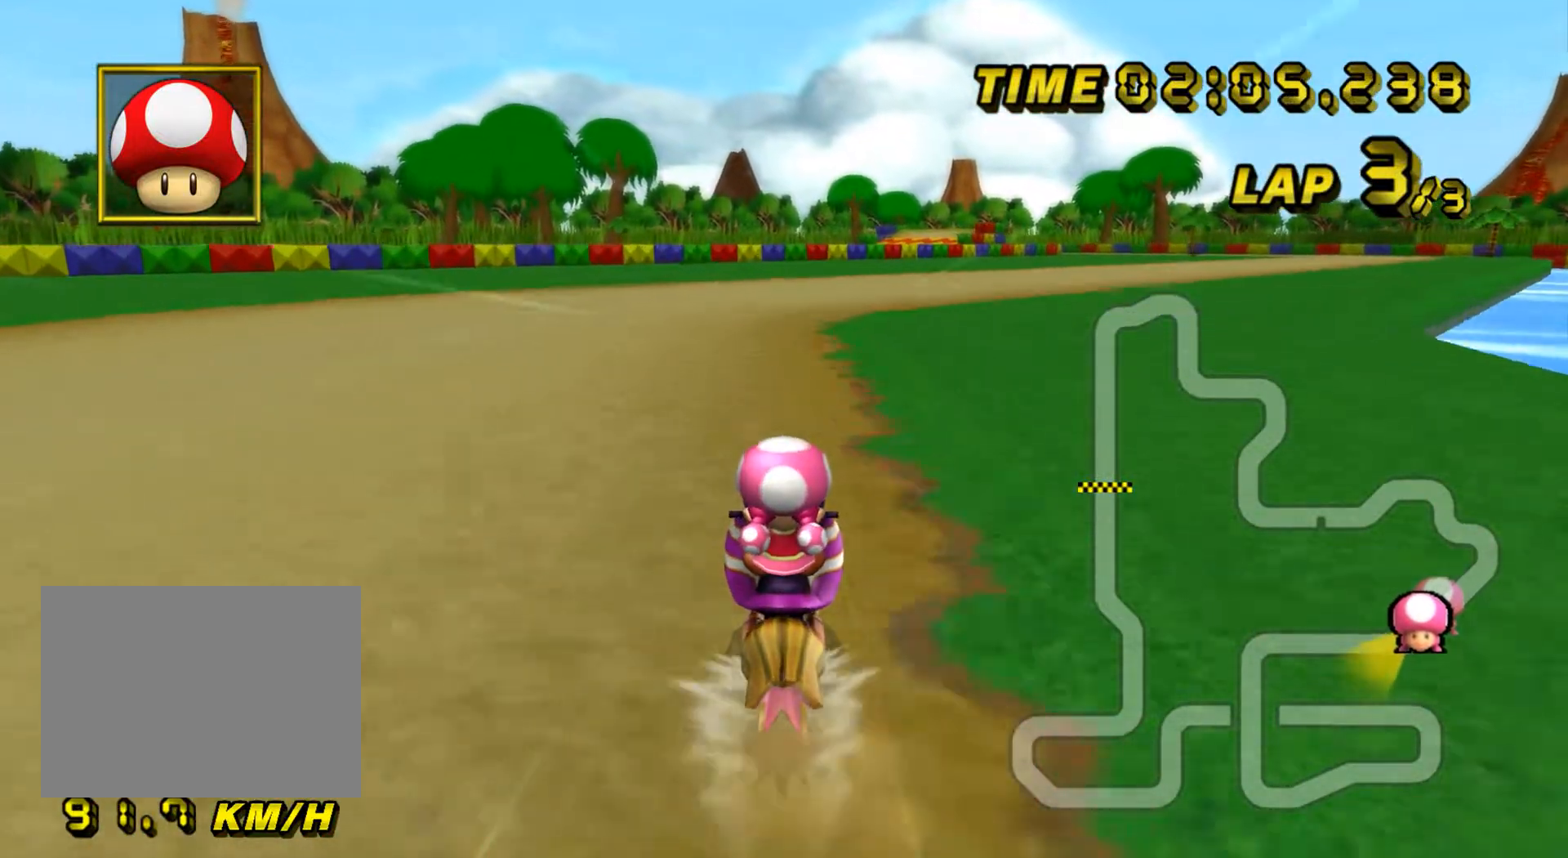
{"buttons": ["A", "R1"], "left_stick": "left", "events": [[184, "left_stick", "right"], [217, "R1", "down"], [250, "left_stick", "center"], [300, "left_stick", "right"], [417, "left_stick", "center"], [467, "left_stick", "left"]]}
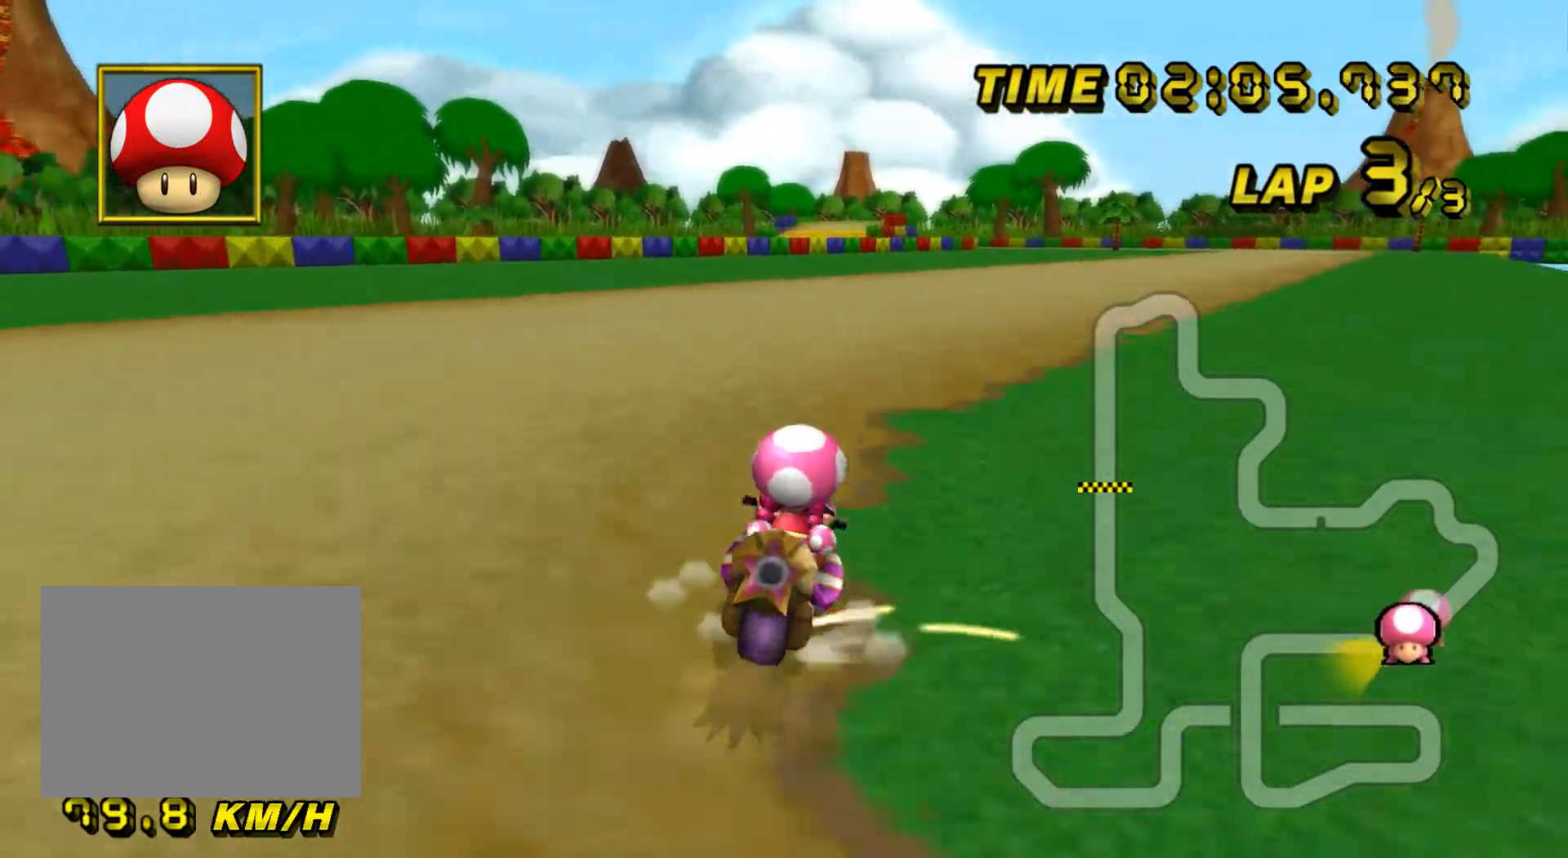
{"buttons": ["A", "R1"], "left_stick": "left", "events": []}